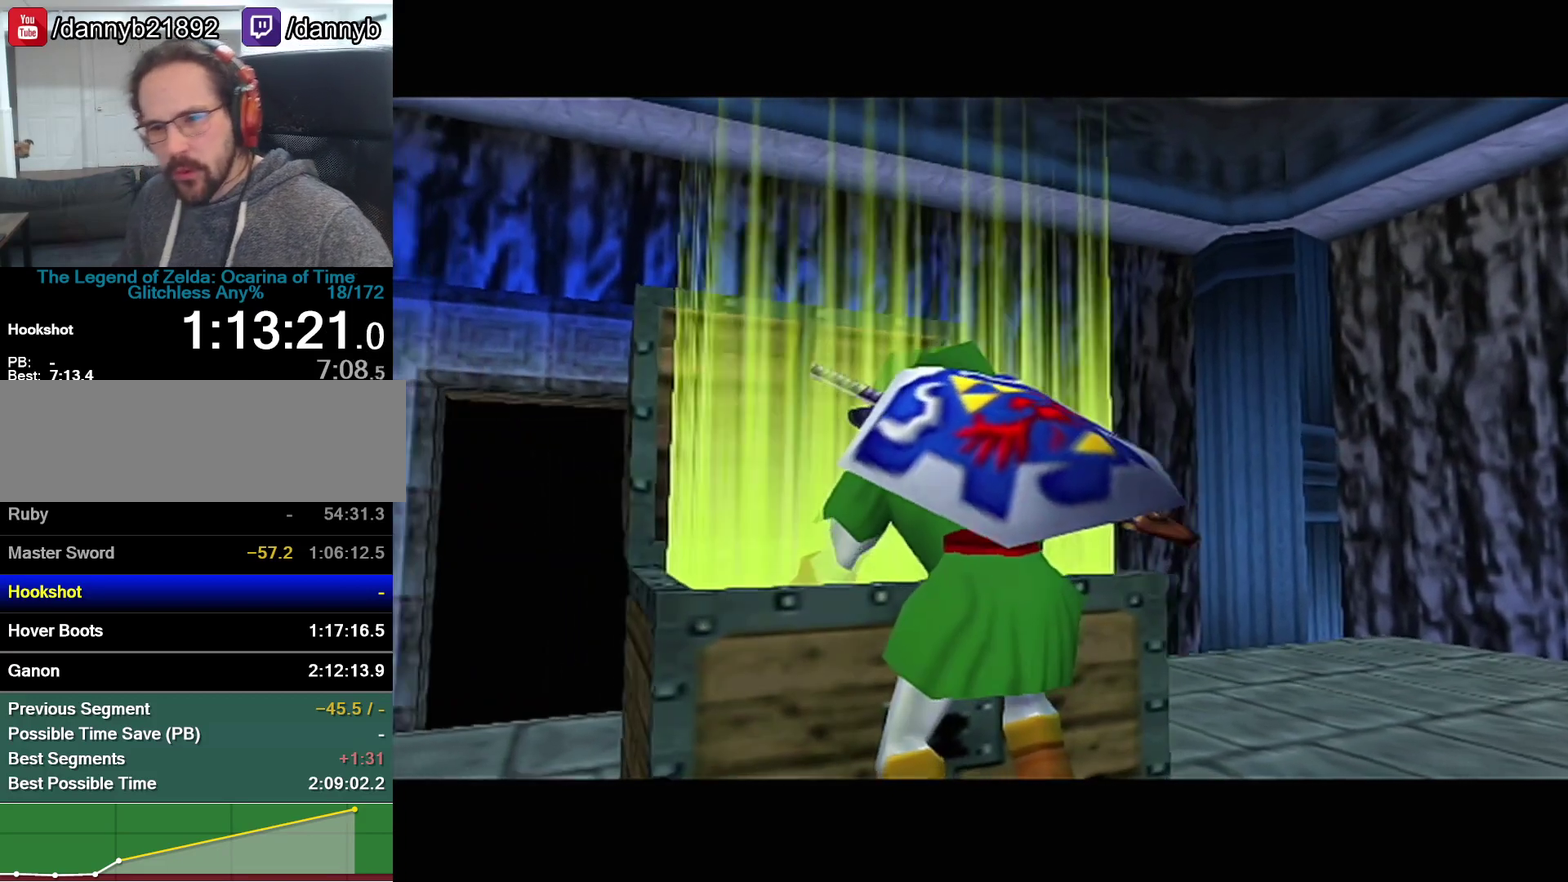
Gameplay with a controller (Nintendo layout); each line is a JSON object with the inputs held at the frame after it. "events" lists button and stick changes between this image and that frame as [ms after this image, input, new state], when the widget could be followed in between. Not read: L3 R3.
{"buttons": ["A", "B"], "left_stick": "center"}
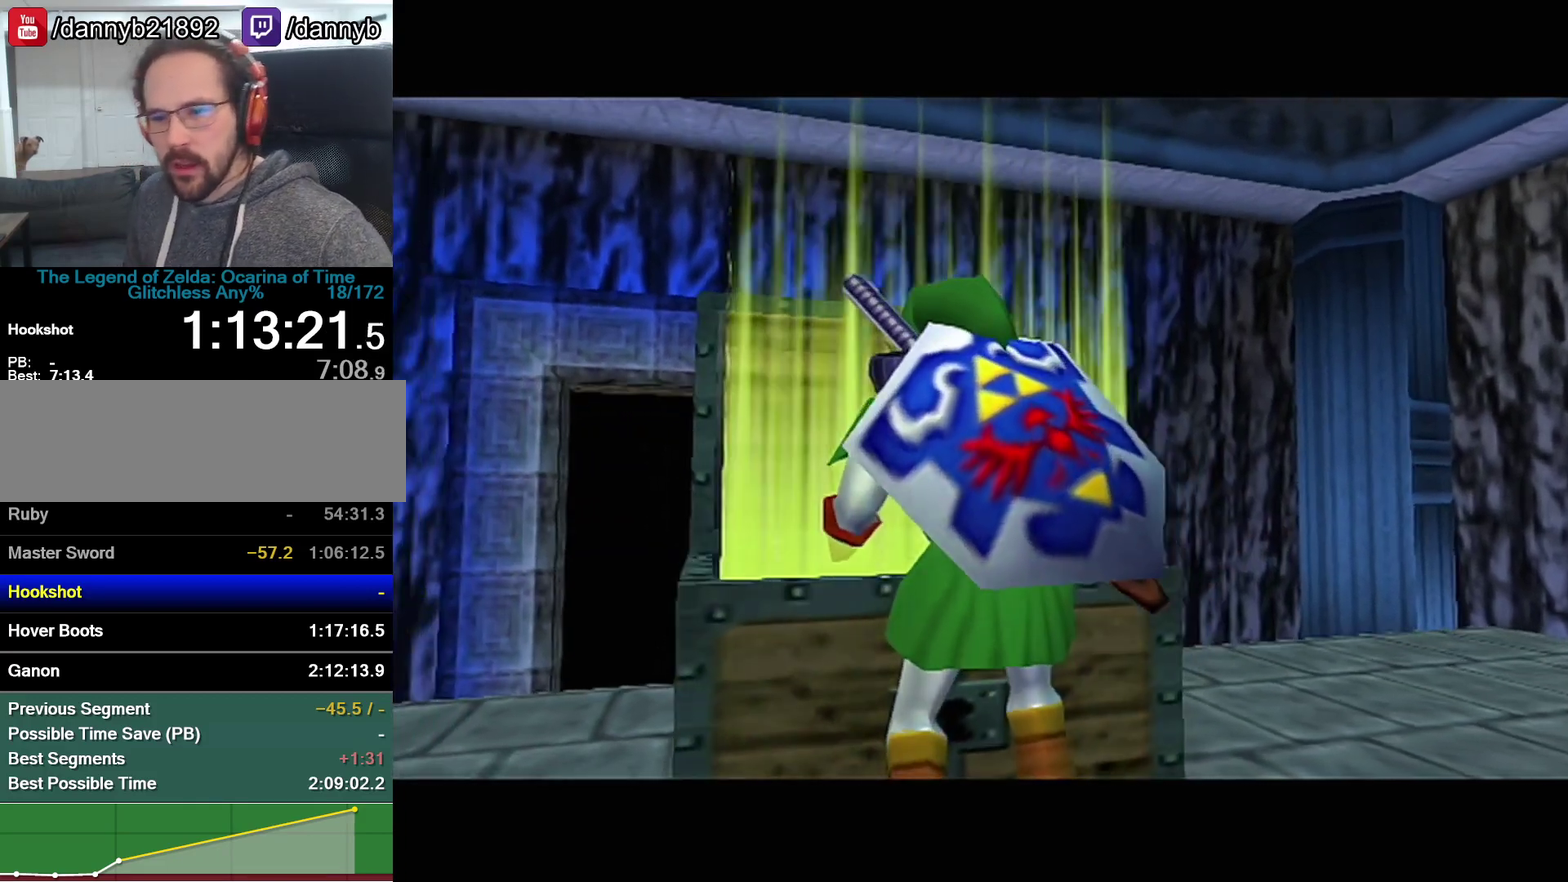
{"buttons": [], "left_stick": "center"}
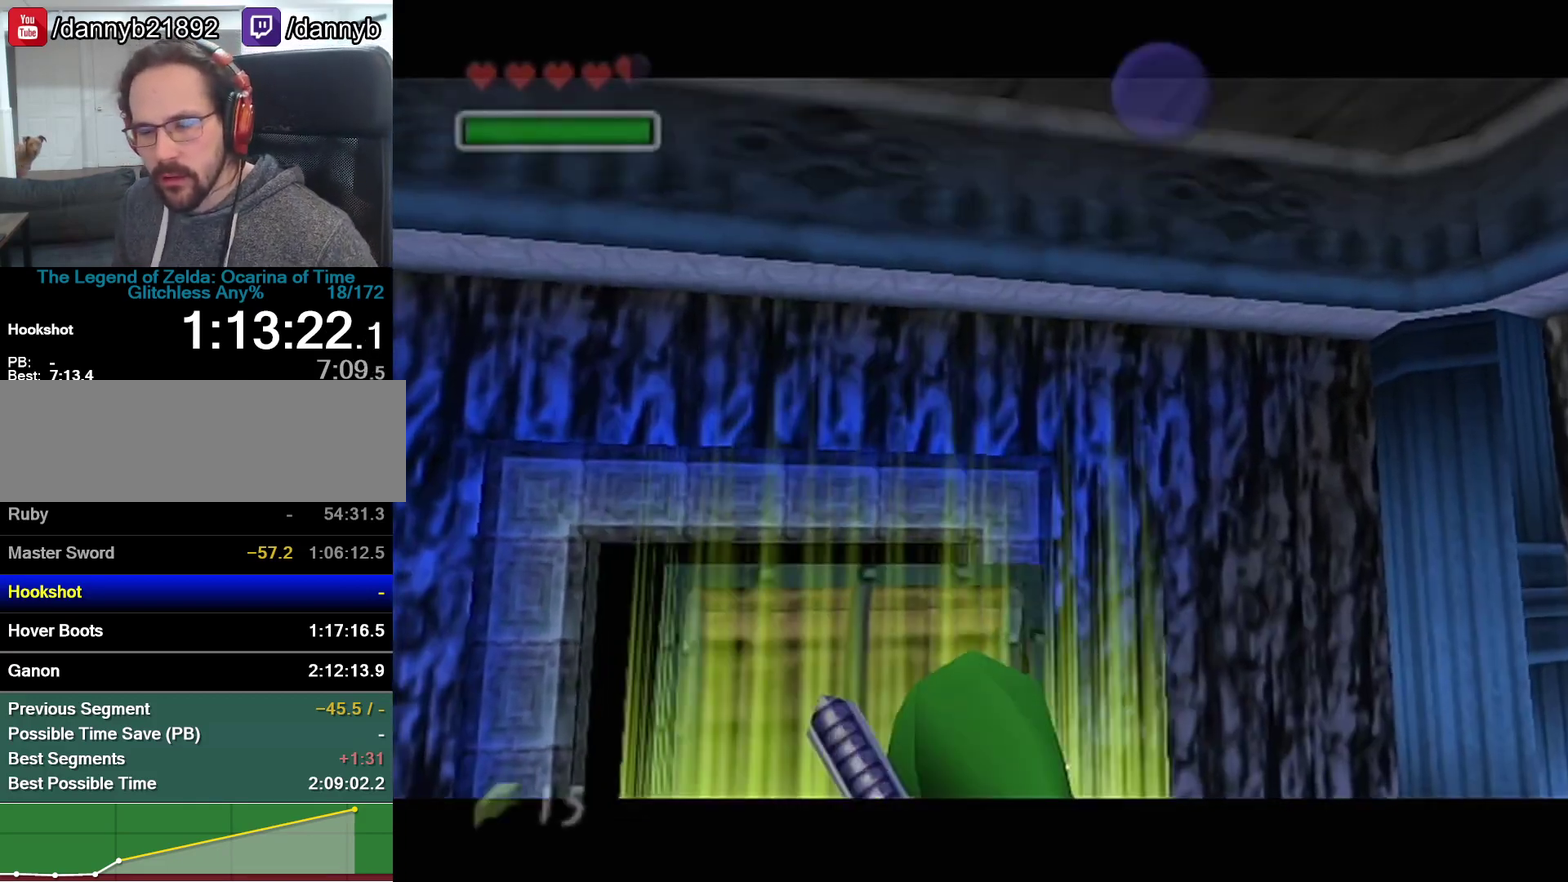
{"buttons": [], "left_stick": "center", "events": []}
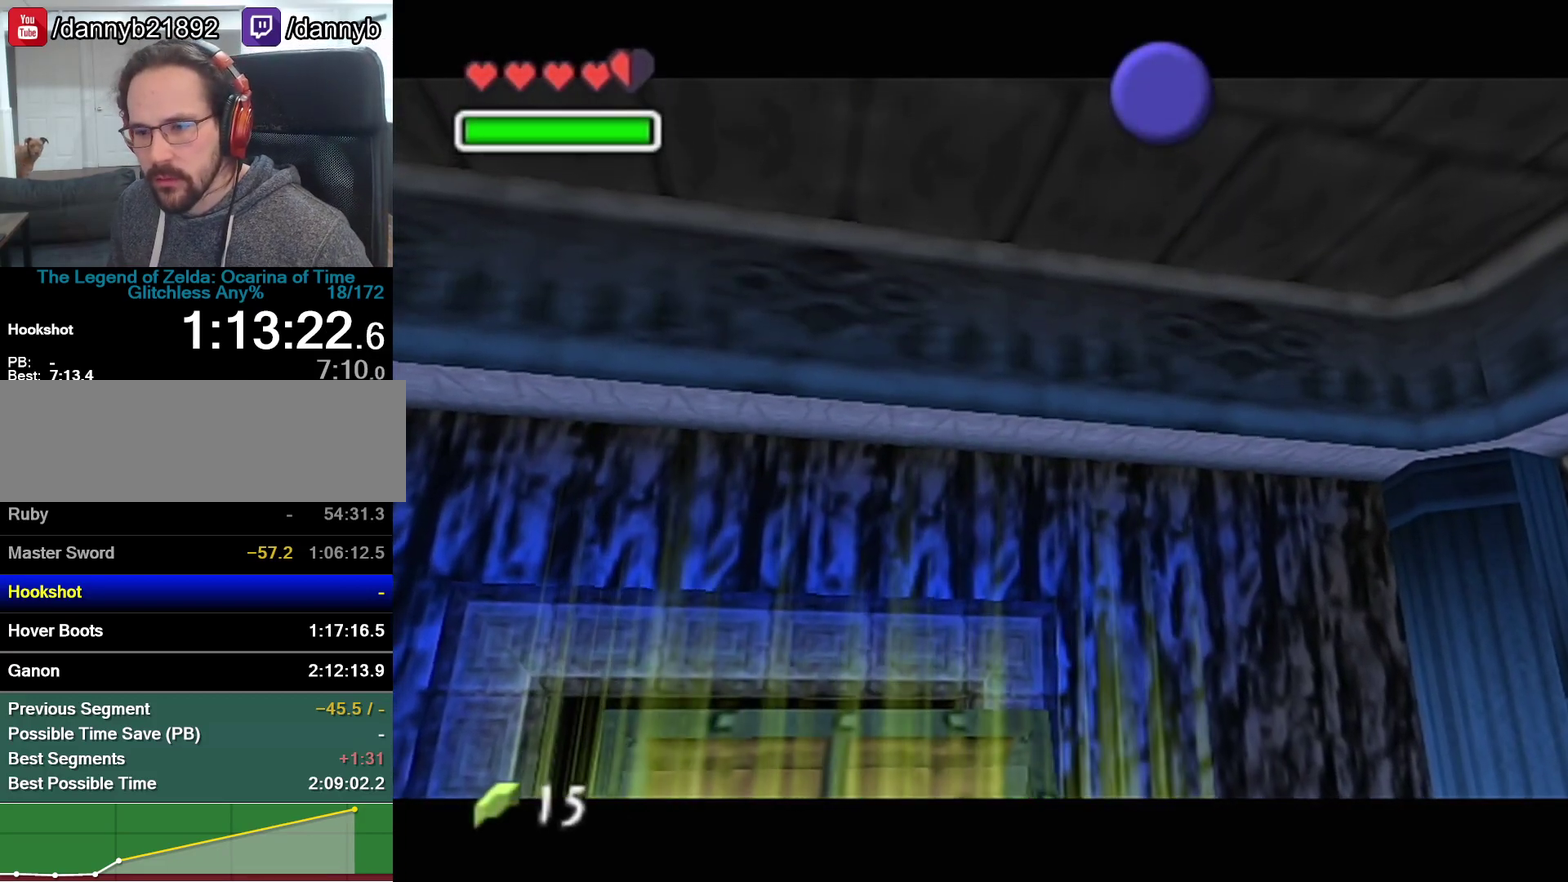
{"buttons": [], "left_stick": "center", "events": []}
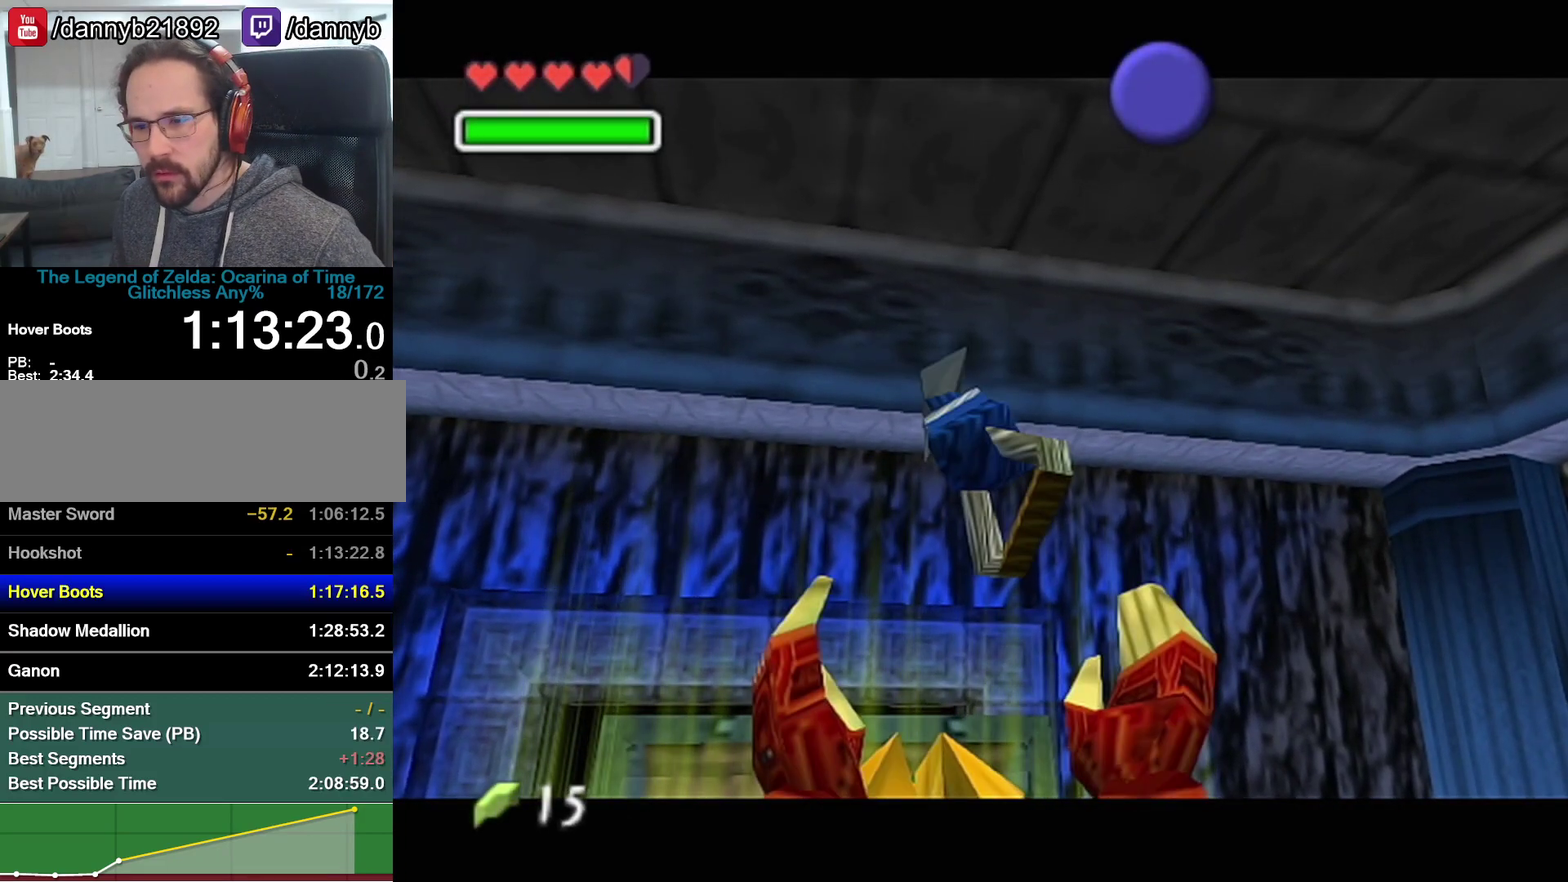
{"buttons": ["B", "Z"], "left_stick": "center", "events": [[450, "B", "down"], [483, "Z", "down"]]}
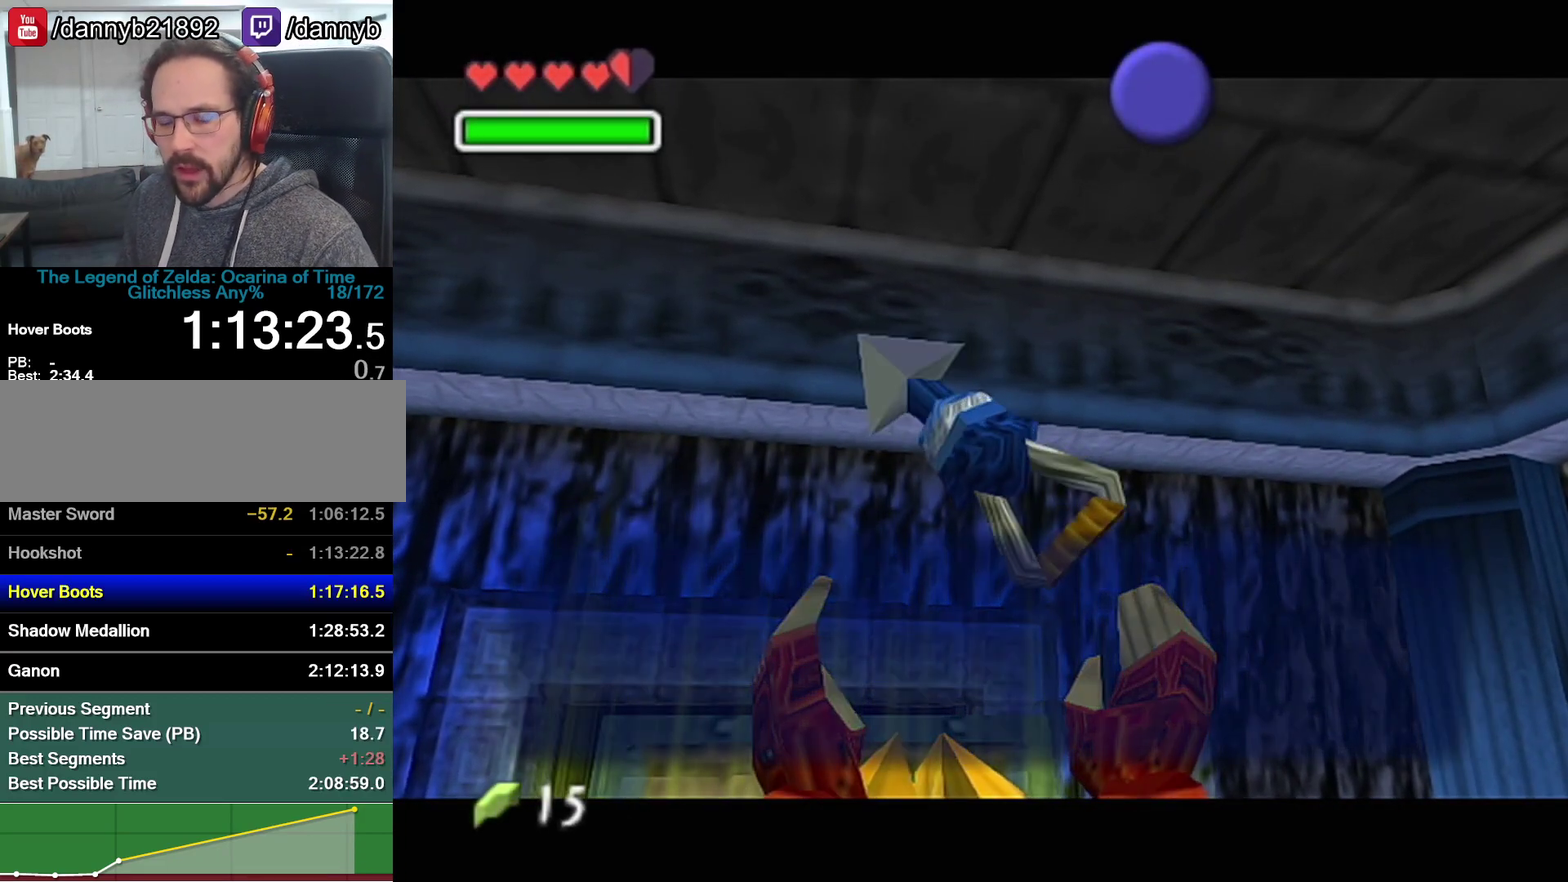
{"buttons": ["A"], "left_stick": "center", "events": [[17, "A", "down"], [67, "B", "up"], [133, "A", "up"], [200, "B", "down"], [200, "Z", "up"], [233, "A", "down"], [250, "B", "up"], [317, "A", "up"], [317, "B", "down"], [317, "Z", "down"], [383, "B", "up"], [417, "A", "down"], [483, "Z", "up"]]}
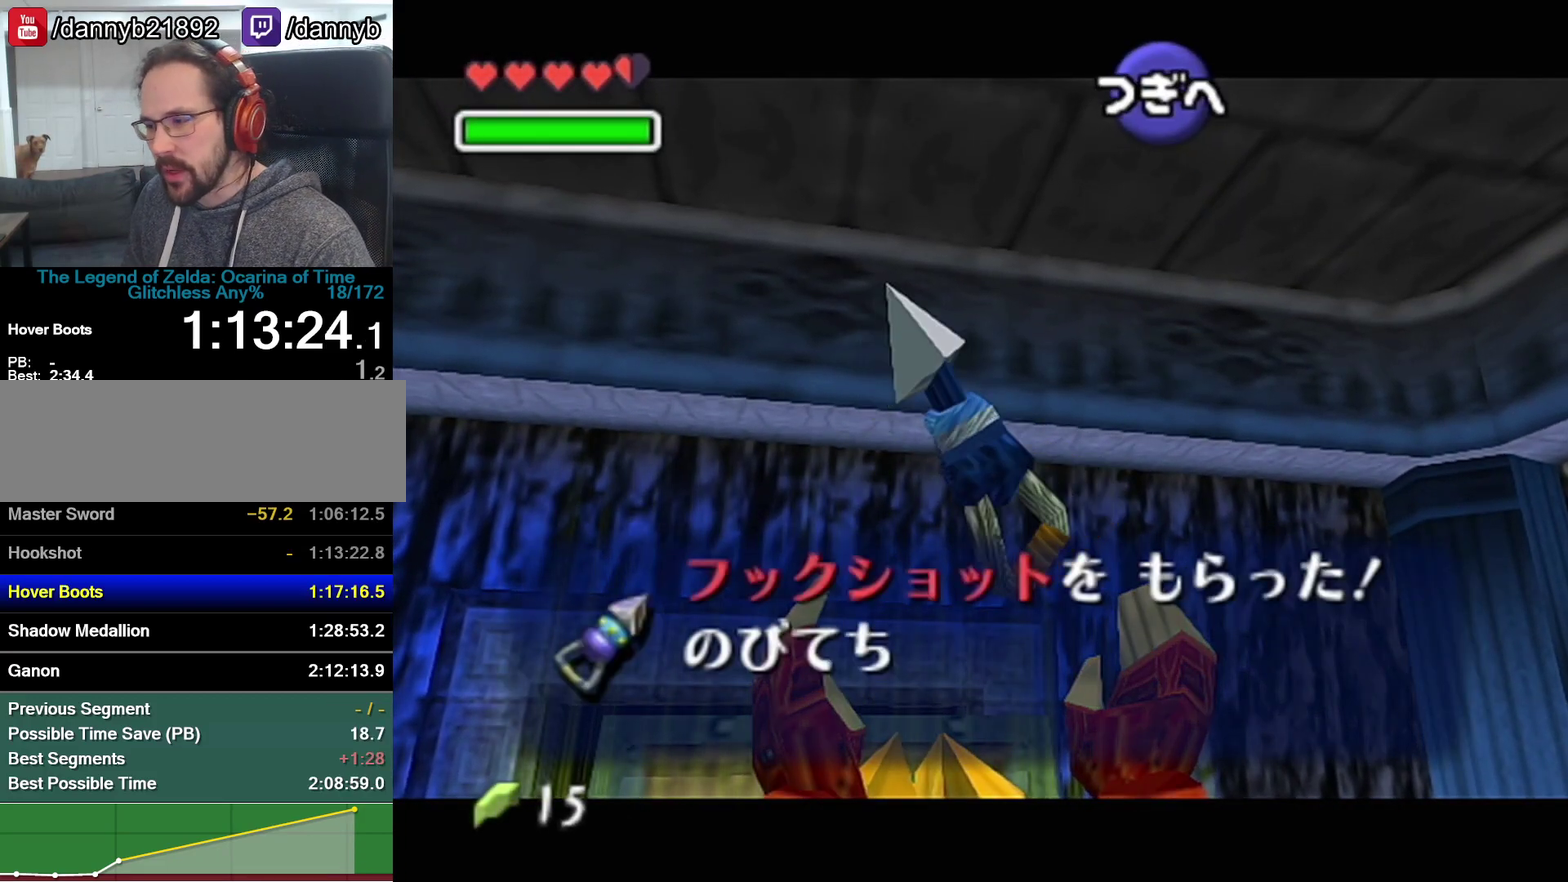
{"buttons": ["Z"], "left_stick": "center", "events": [[67, "A", "up"], [67, "B", "down"], [133, "A", "down"], [133, "B", "up"], [200, "A", "up"], [283, "B", "down"], [350, "A", "down"], [350, "Z", "down"], [417, "A", "up"], [450, "B", "up"]]}
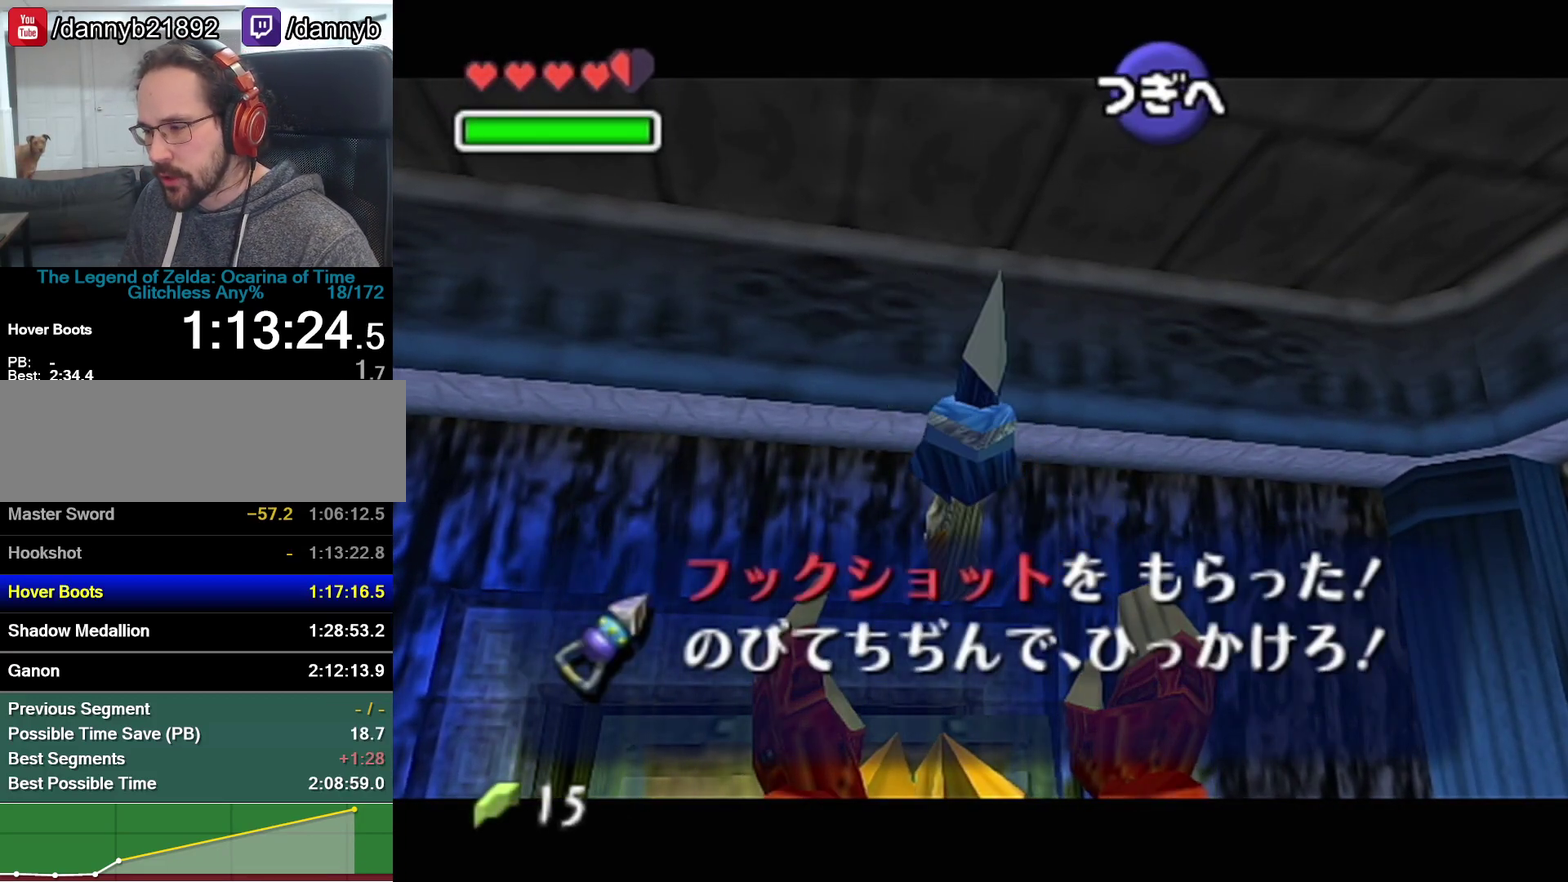
{"buttons": ["B"], "left_stick": "center", "events": [[17, "B", "down"], [17, "Z", "up"], [133, "A", "down"], [133, "B", "up"], [250, "A", "up"], [250, "B", "down"], [317, "A", "down"], [317, "B", "up"], [383, "A", "up"], [450, "A", "down"], [483, "B", "down"], [500, "A", "up"]]}
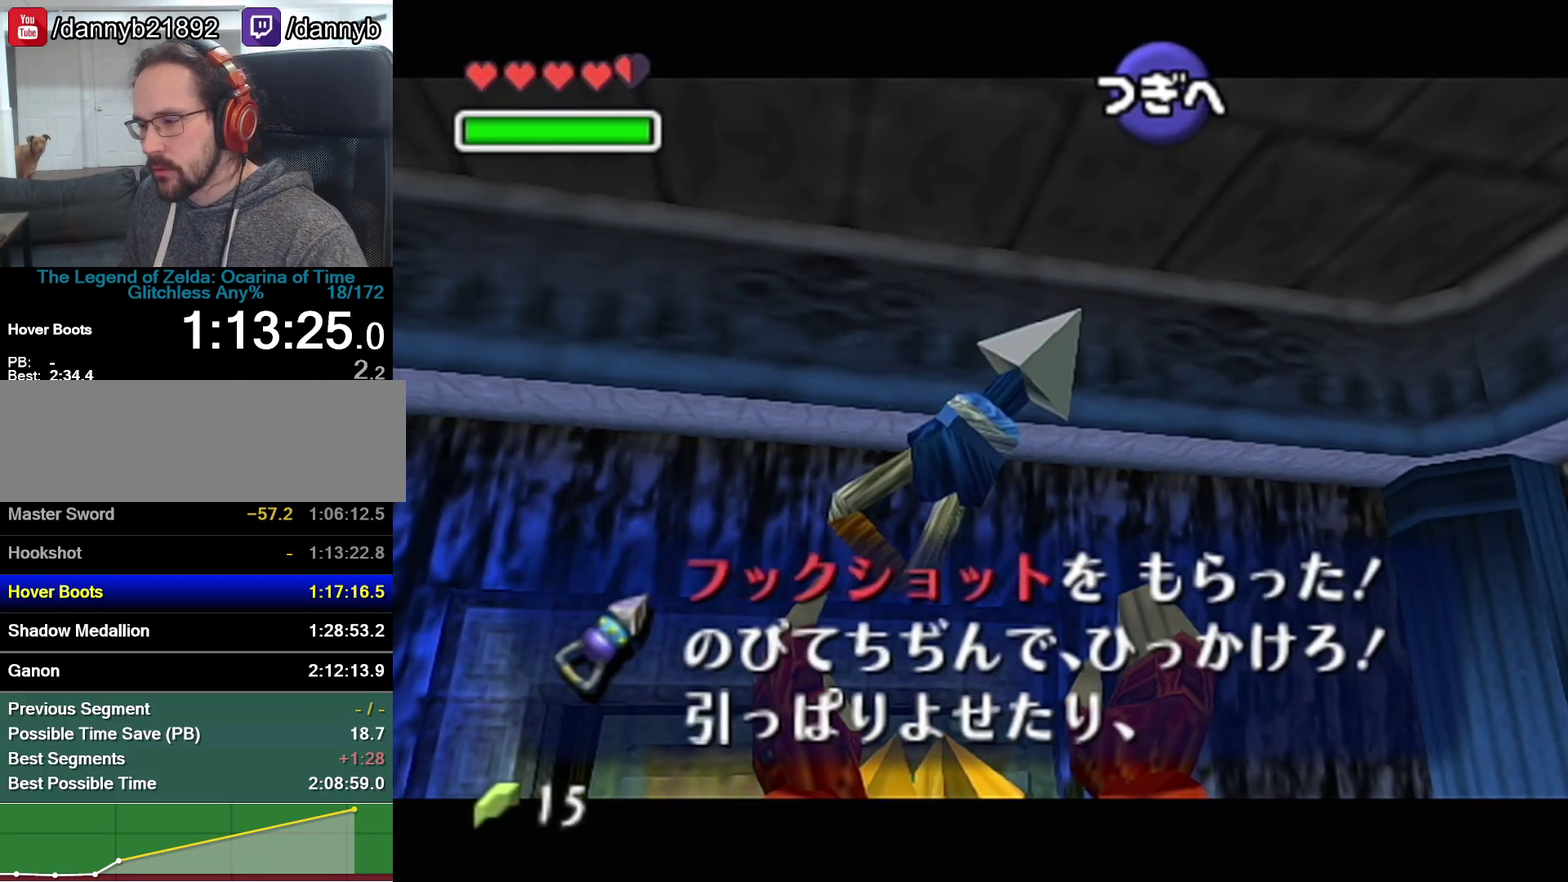
{"buttons": ["A"], "left_stick": "center", "events": [[167, "A", "down"], [167, "B", "up"], [233, "A", "up"], [233, "B", "down"], [283, "A", "down"], [283, "B", "up"], [350, "A", "up"], [500, "A", "down"]]}
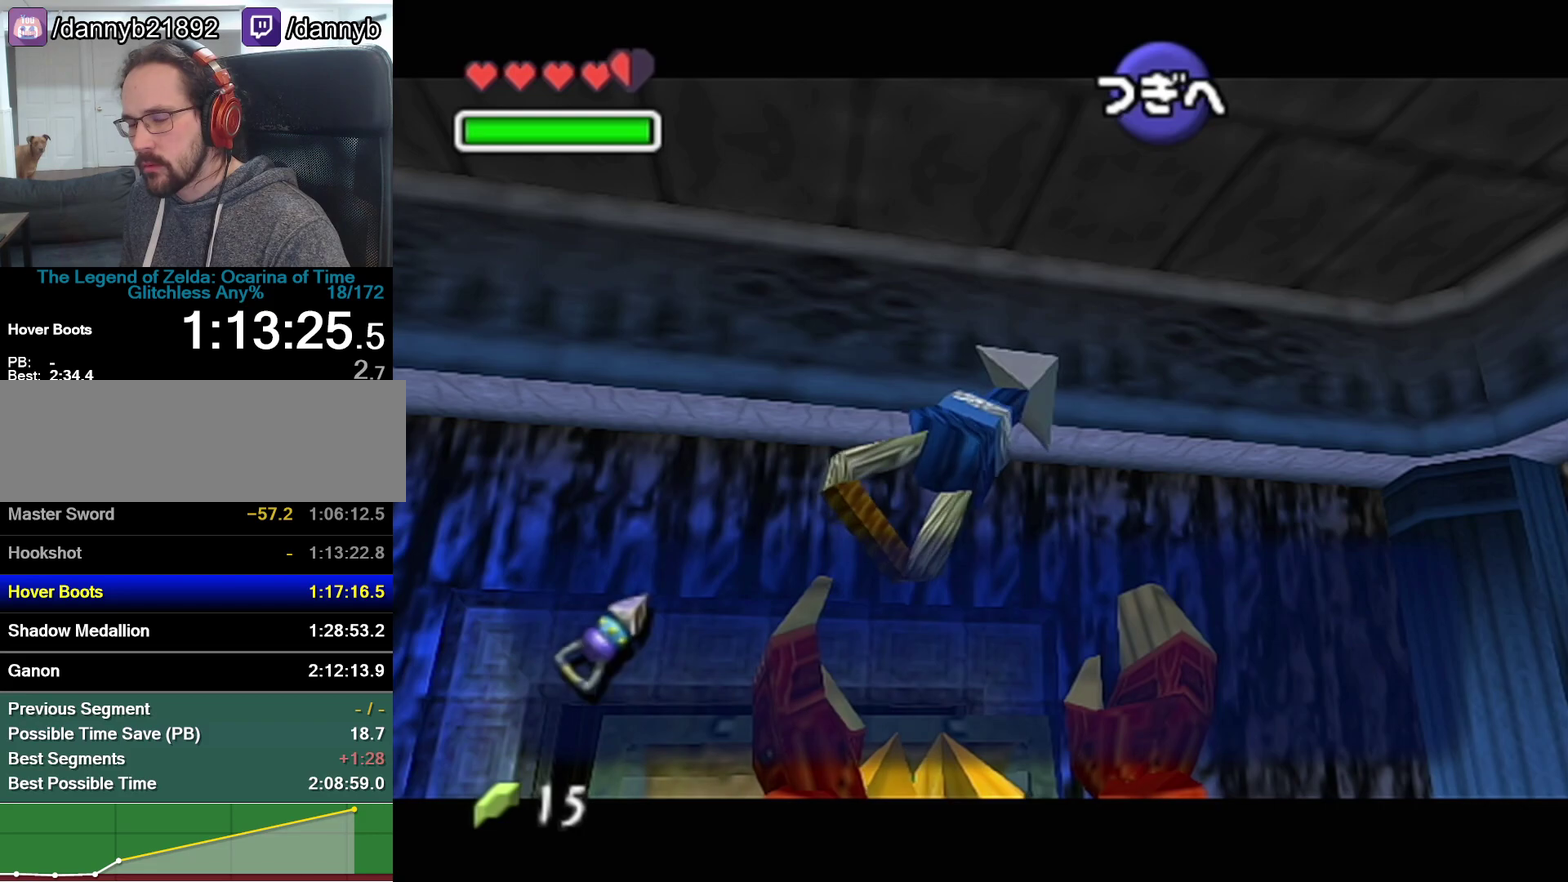
{"buttons": ["B", "Z"], "left_stick": "center", "events": [[317, "A", "up"], [350, "B", "down"], [417, "A", "down"], [417, "B", "up"], [417, "Z", "down"], [467, "A", "up"], [467, "B", "down"]]}
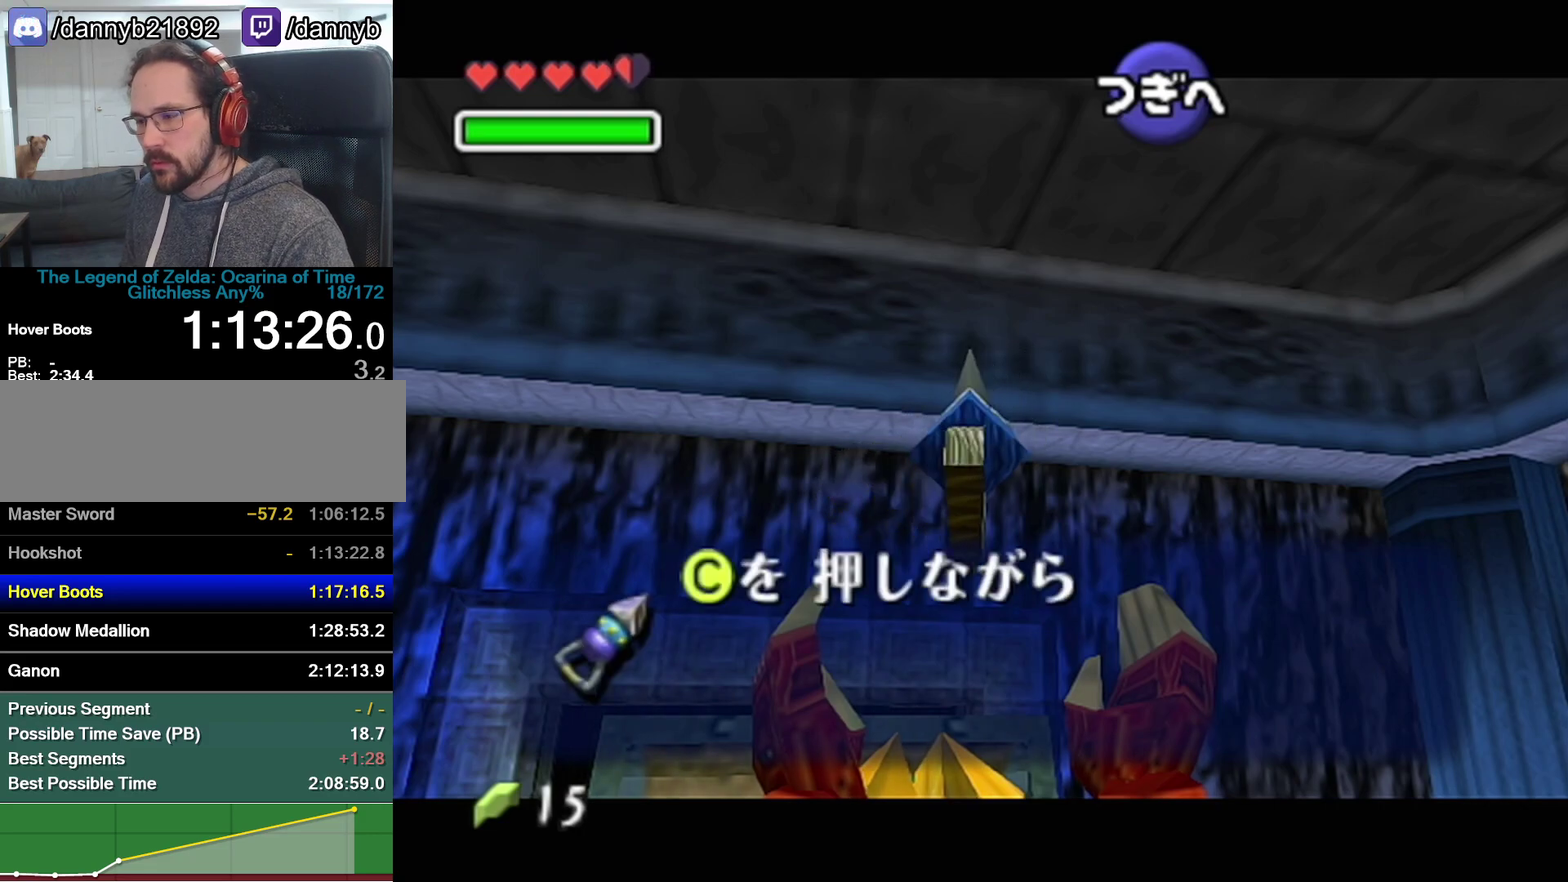
{"buttons": ["A"], "left_stick": "center"}
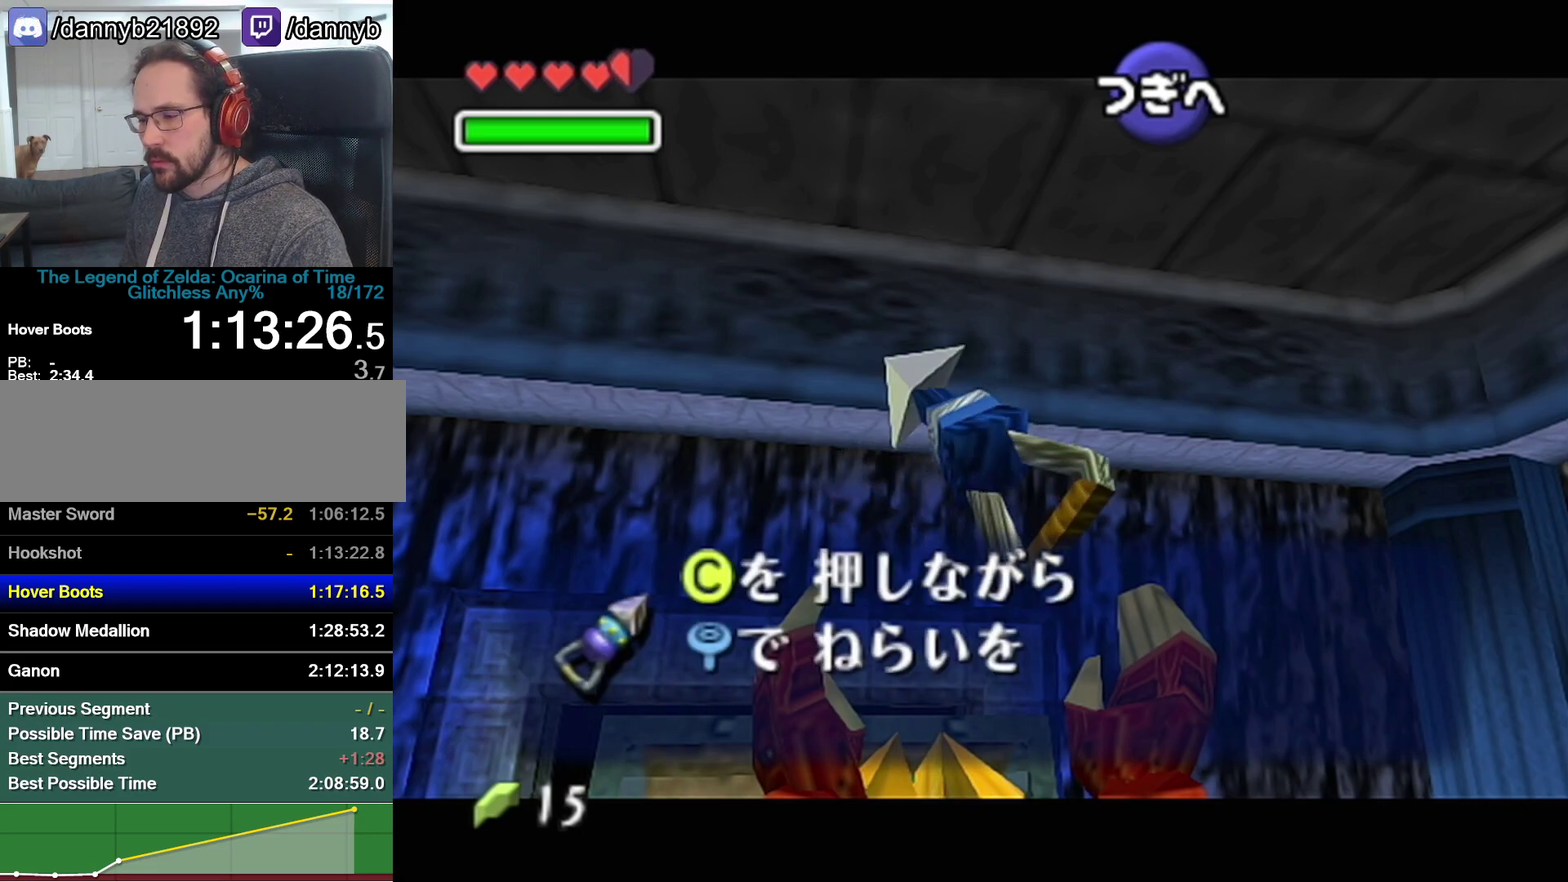
{"buttons": [], "left_stick": "center"}
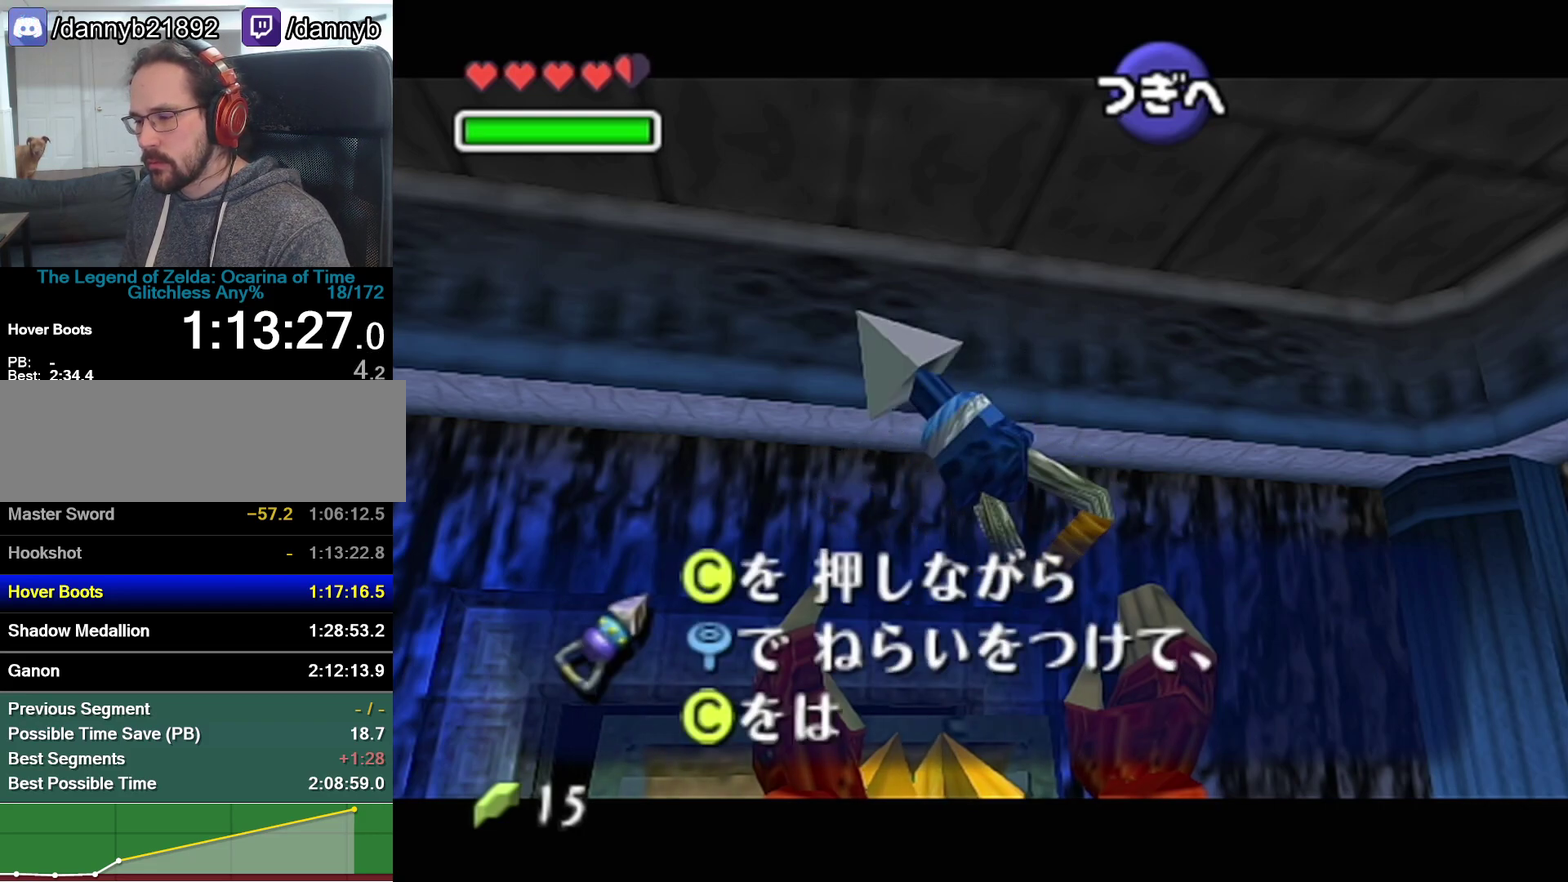
{"buttons": [], "left_stick": "center", "events": [[250, "A", "down"], [317, "A", "up"], [417, "A", "down"], [467, "A", "up"]]}
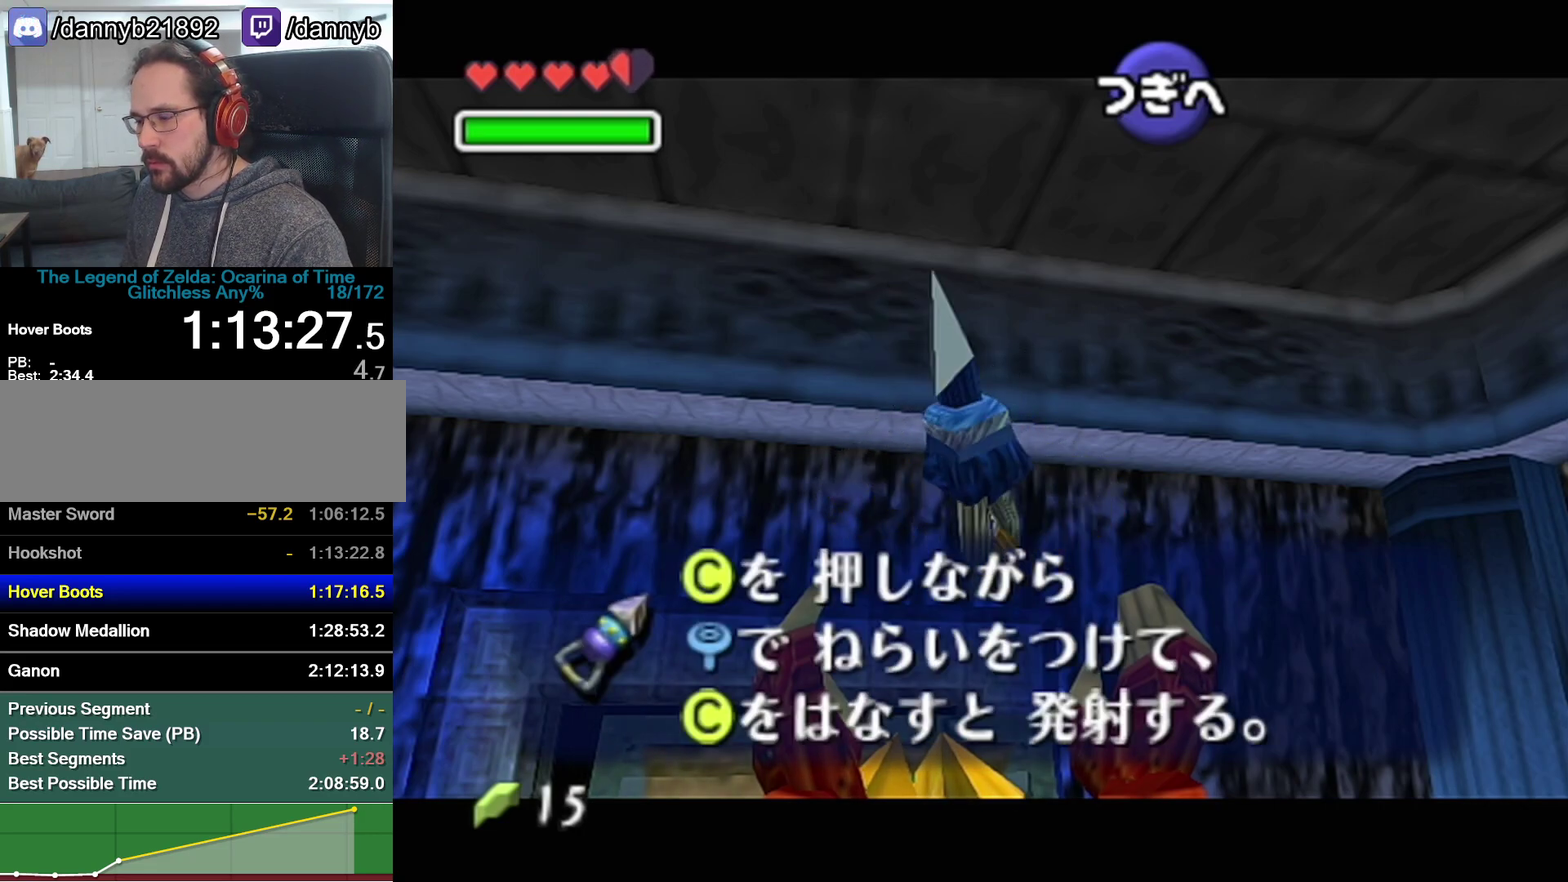
{"buttons": ["Z"], "left_stick": "center", "events": [[200, "left_stick", "left"], [267, "left_stick", "center"], [483, "Z", "down"]]}
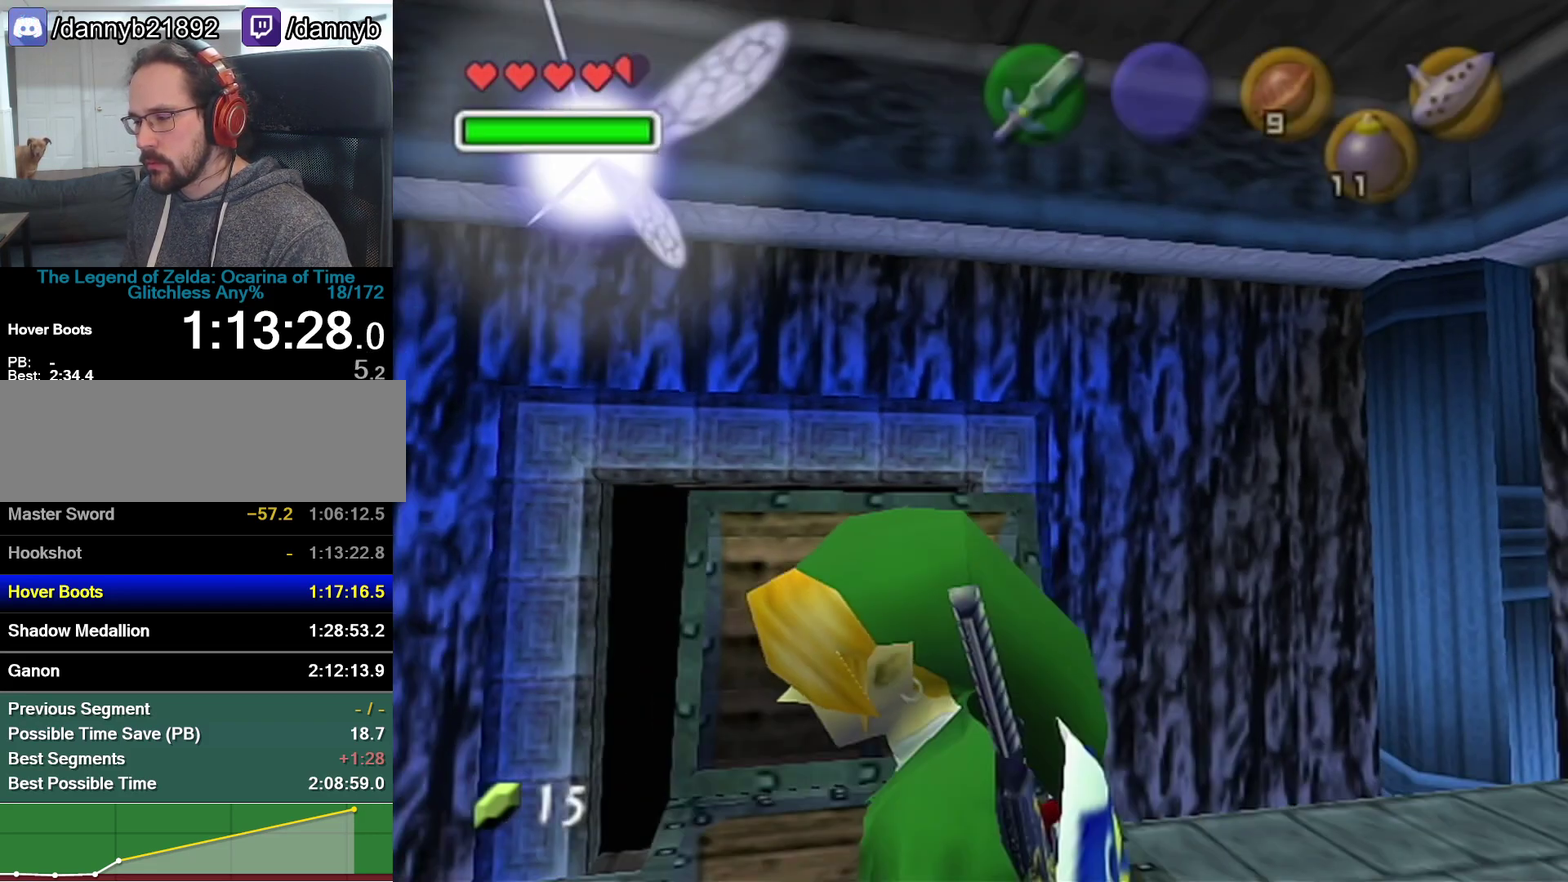
{"buttons": ["A", "Z"], "left_stick": "right"}
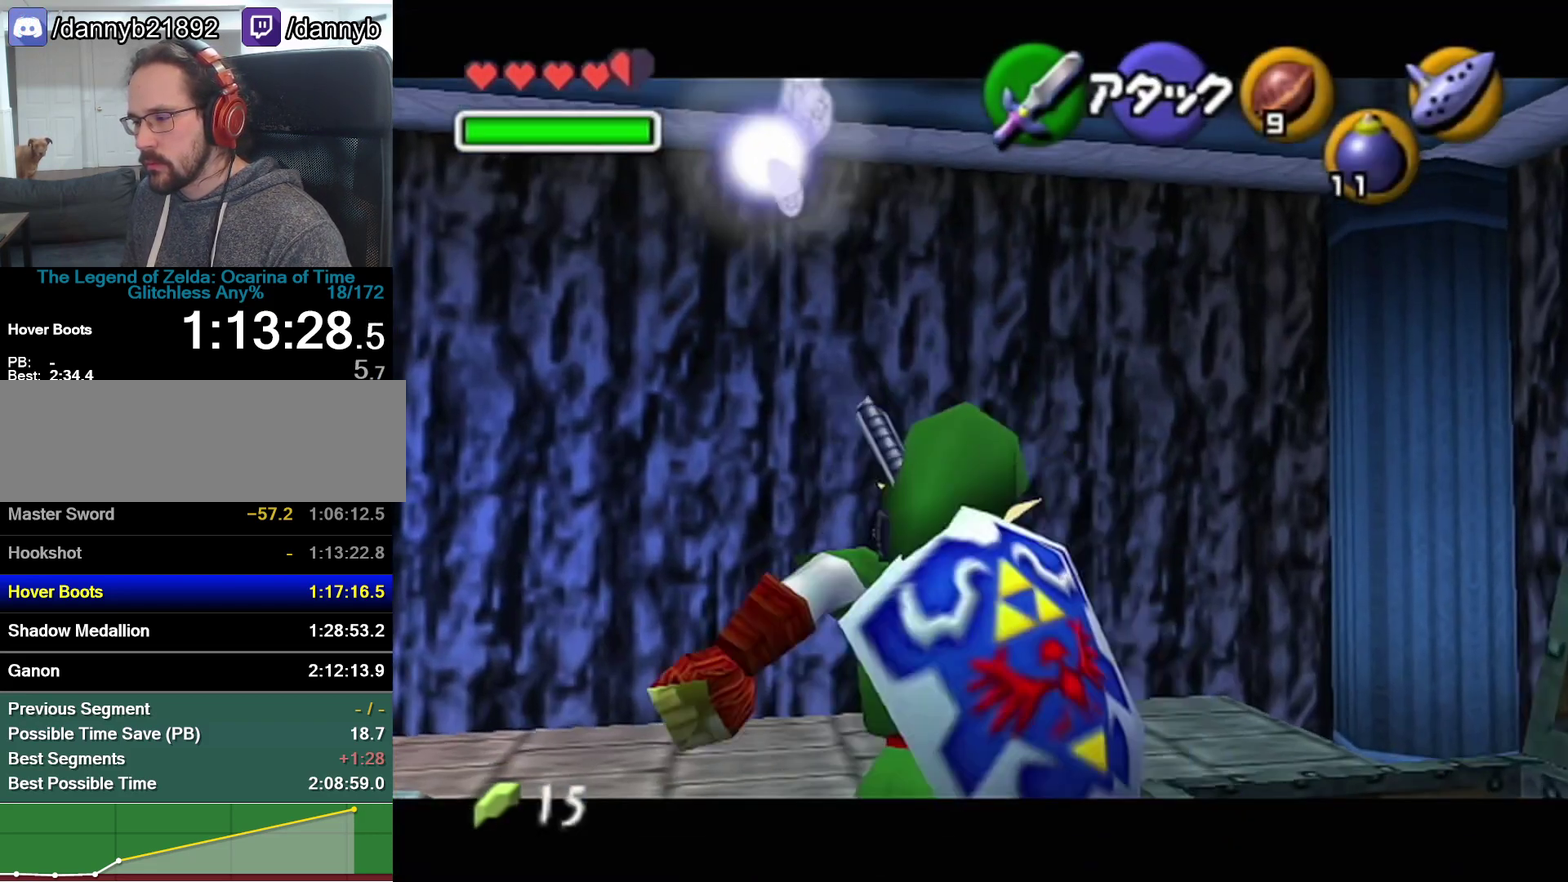
{"buttons": ["Z"], "left_stick": "down-right"}
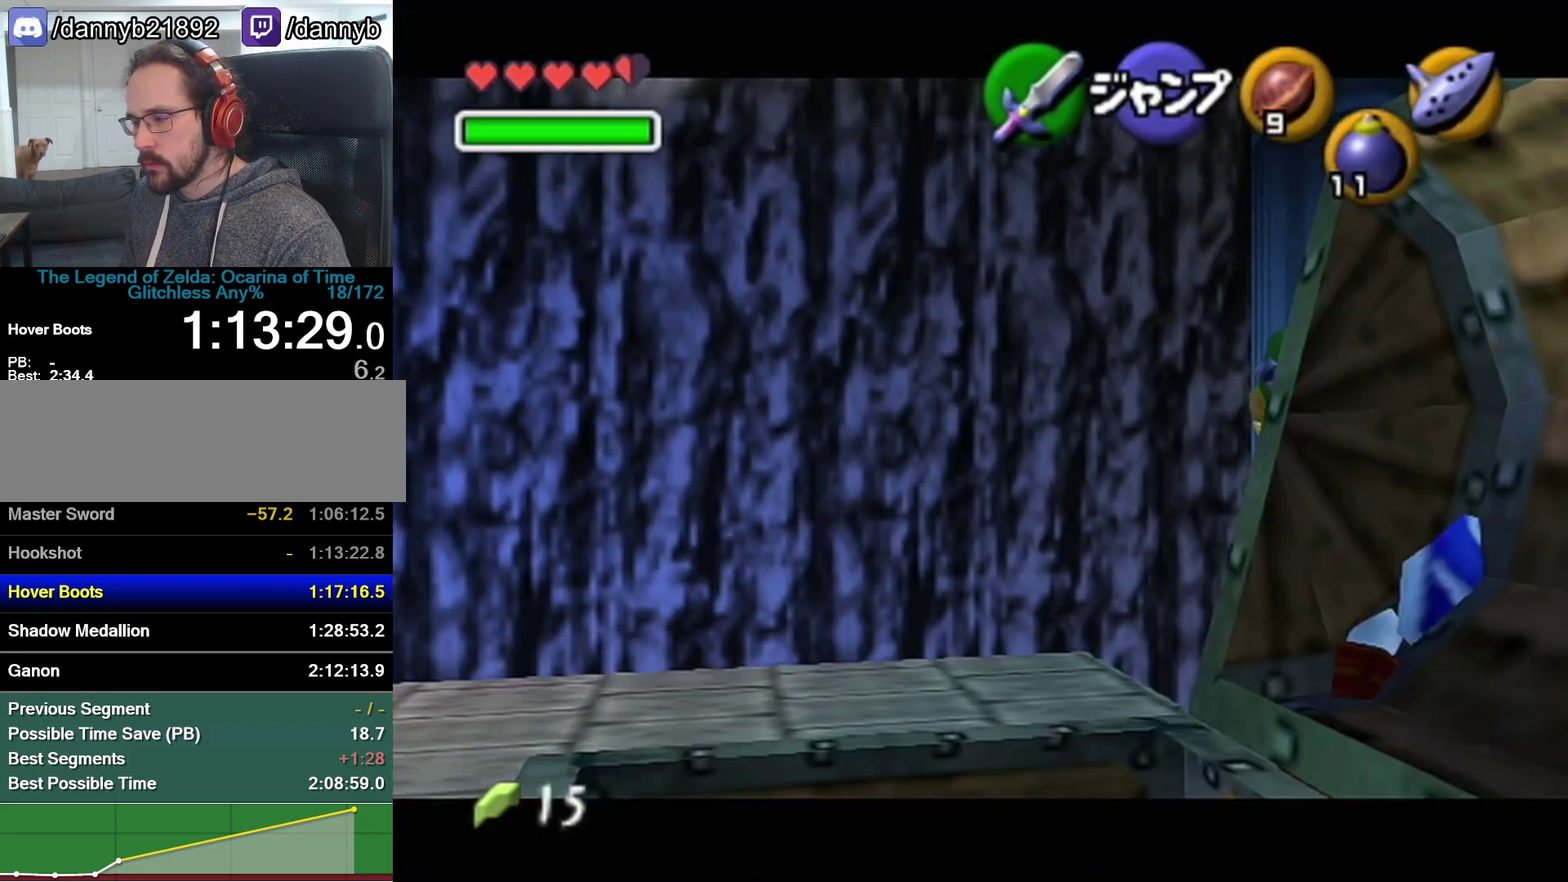
{"buttons": ["Z"], "left_stick": "down", "events": [[33, "left_stick", "down"]]}
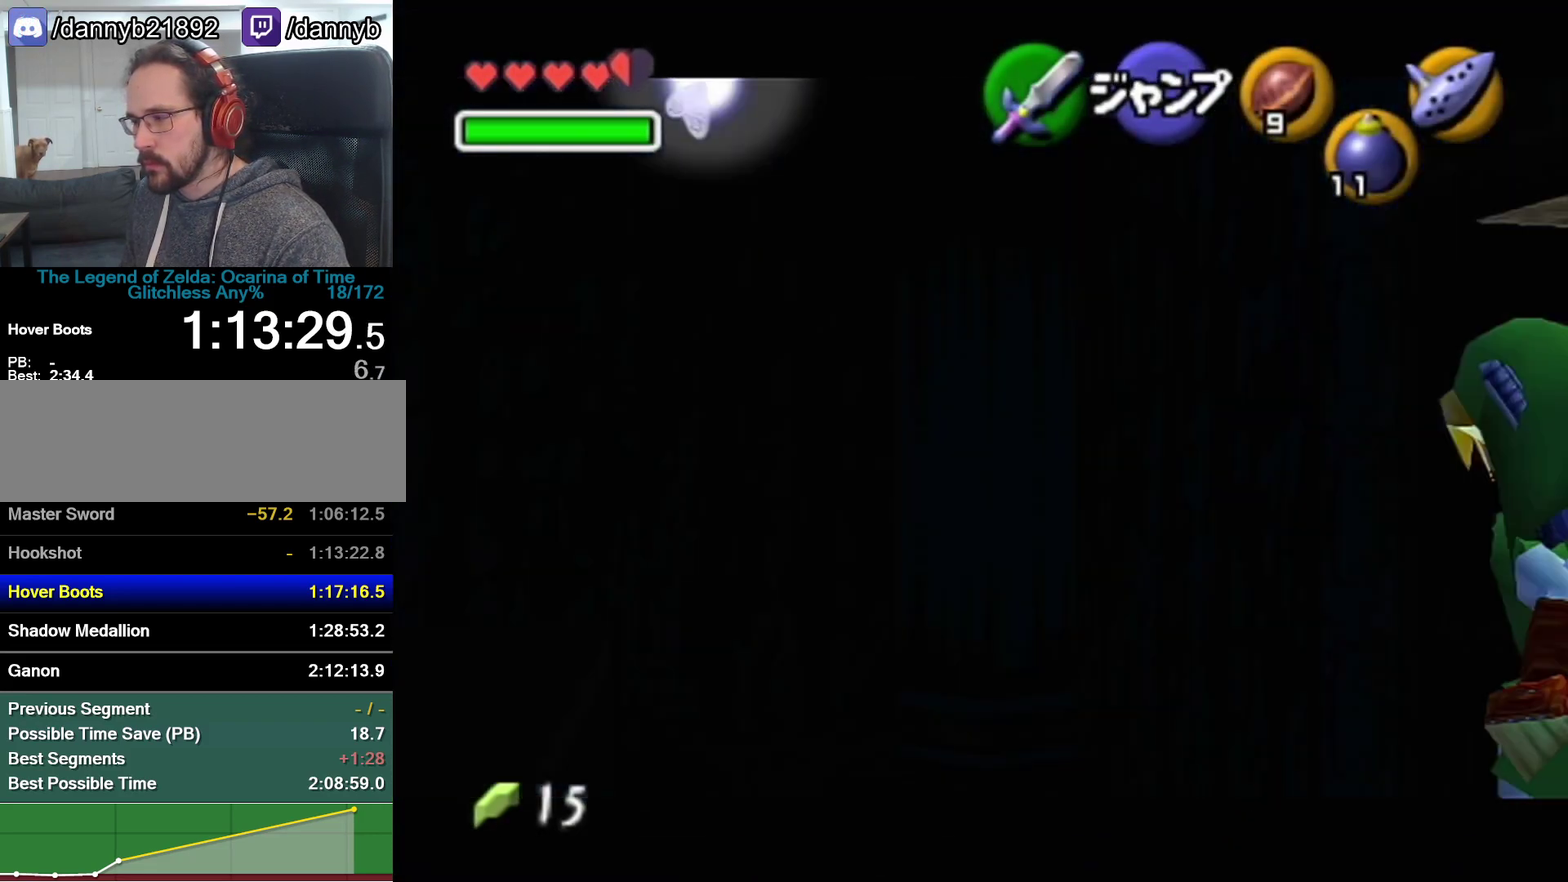
{"buttons": ["Z"], "left_stick": "down", "events": []}
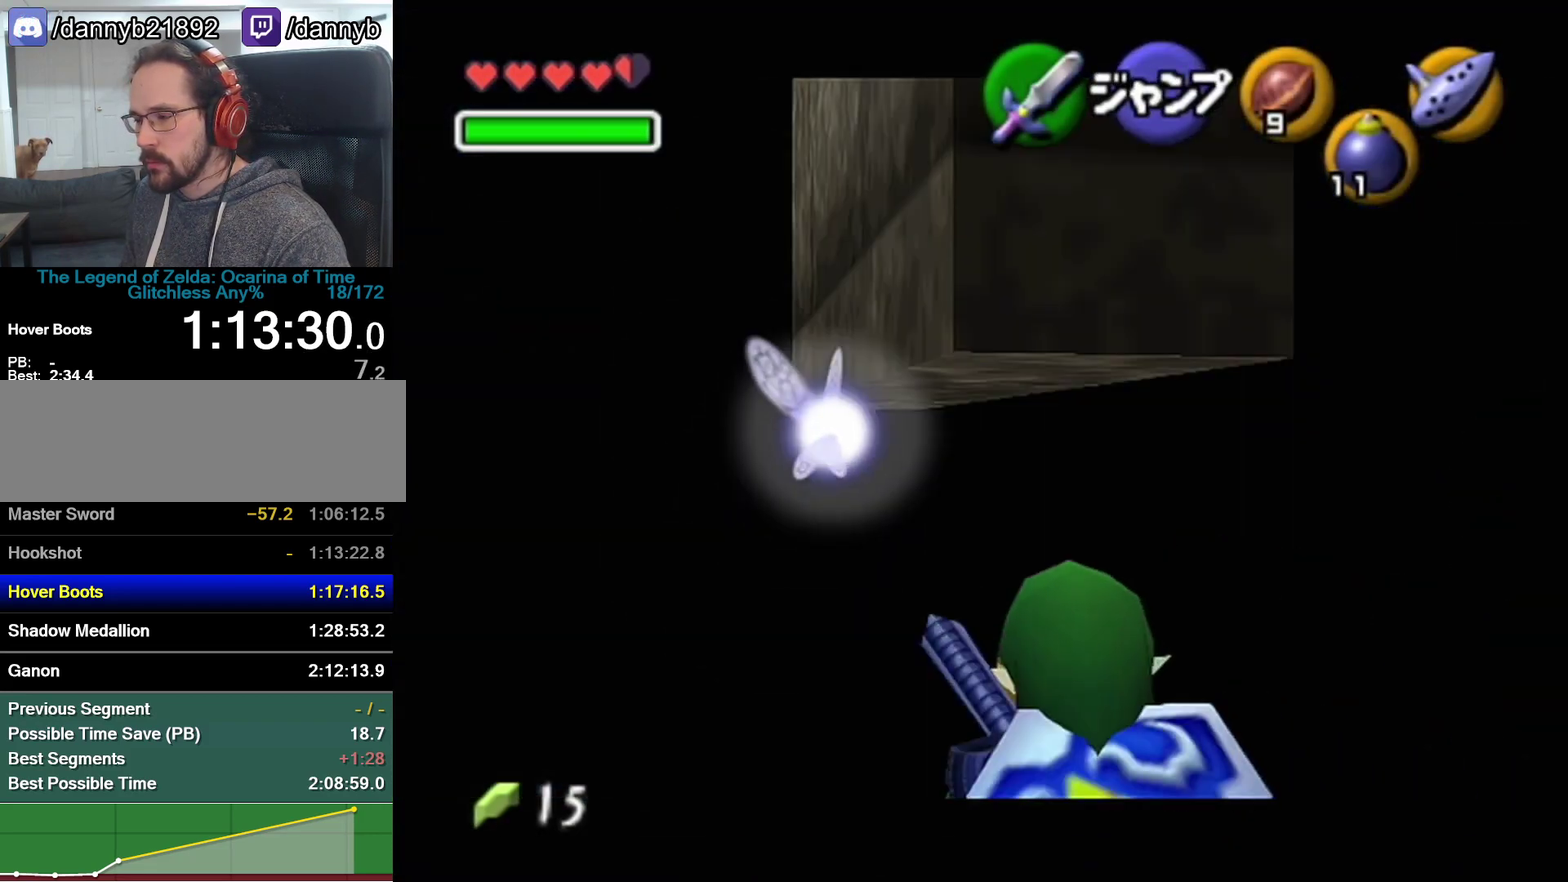
{"buttons": [], "left_stick": "center", "events": [[283, "left_stick", "center"], [317, "Z", "up"]]}
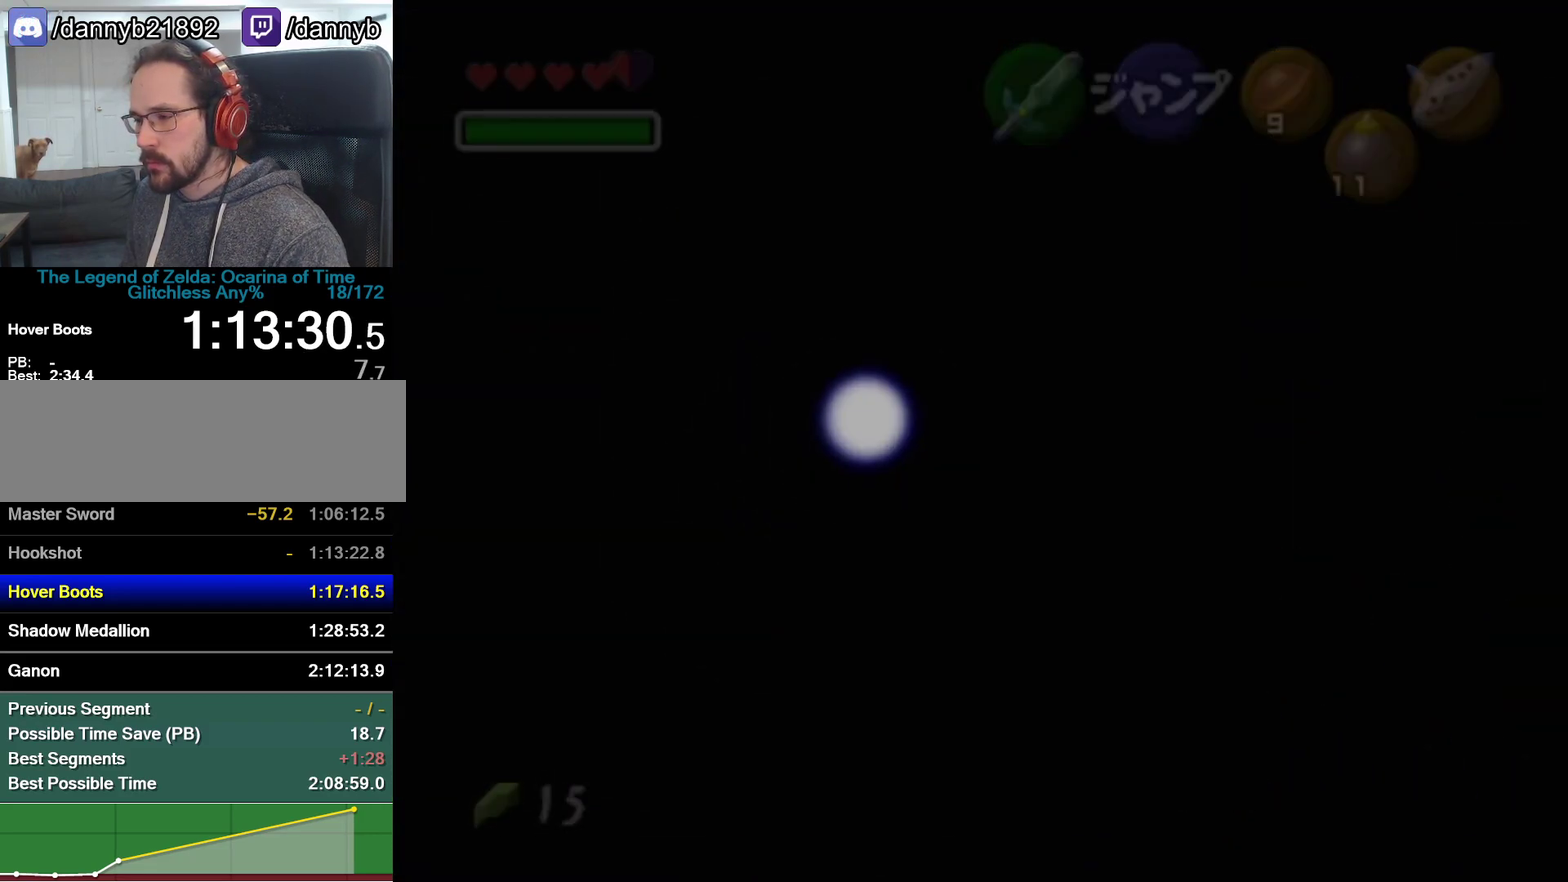
{"buttons": [], "left_stick": "center", "events": []}
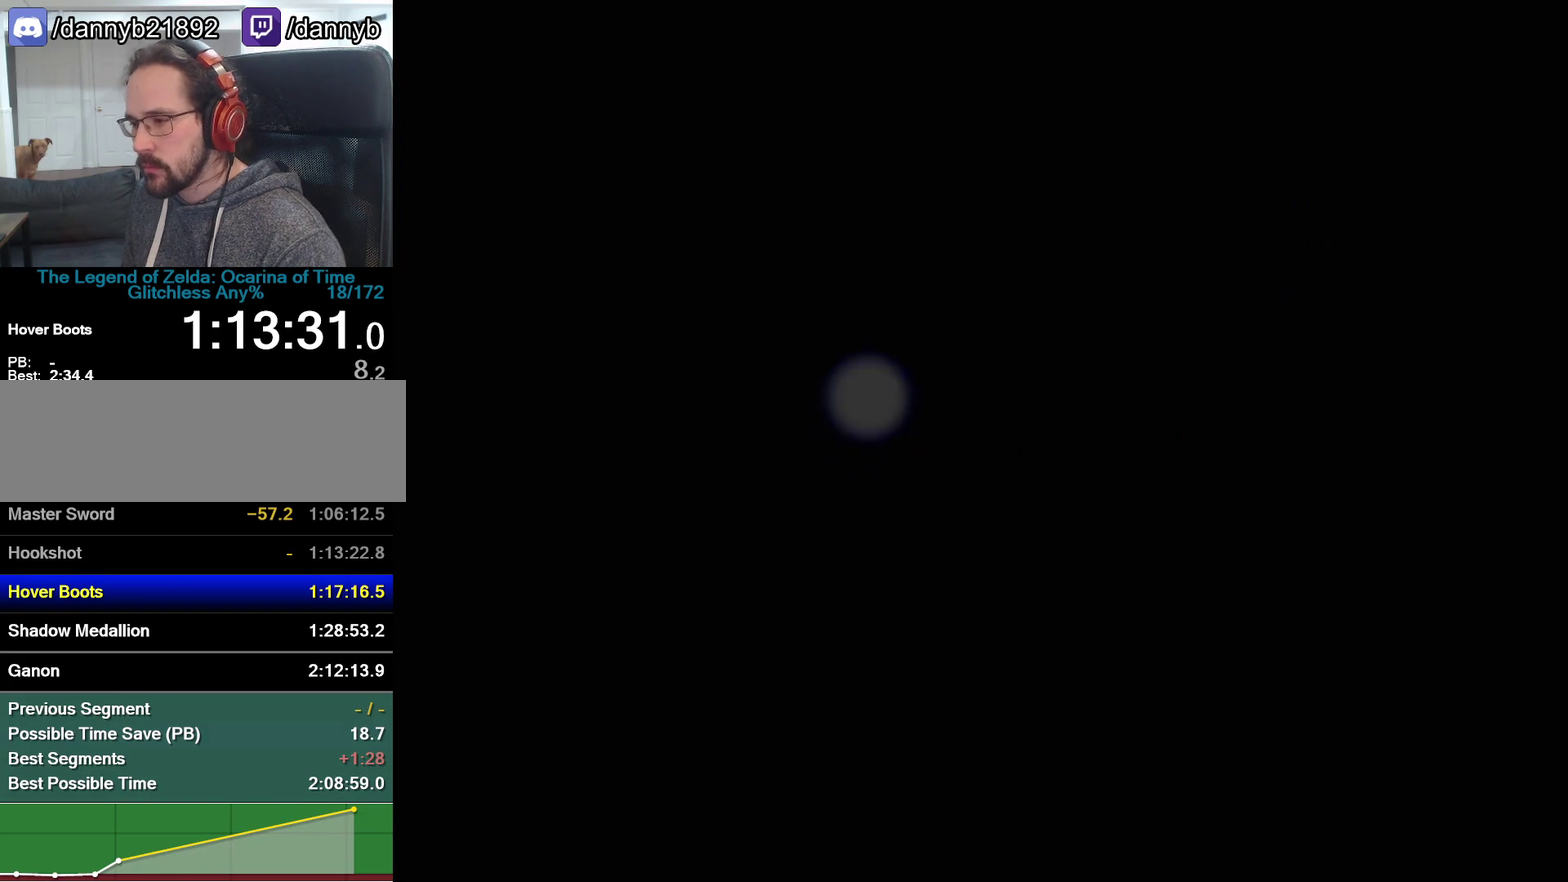
{"buttons": [], "left_stick": "center", "events": []}
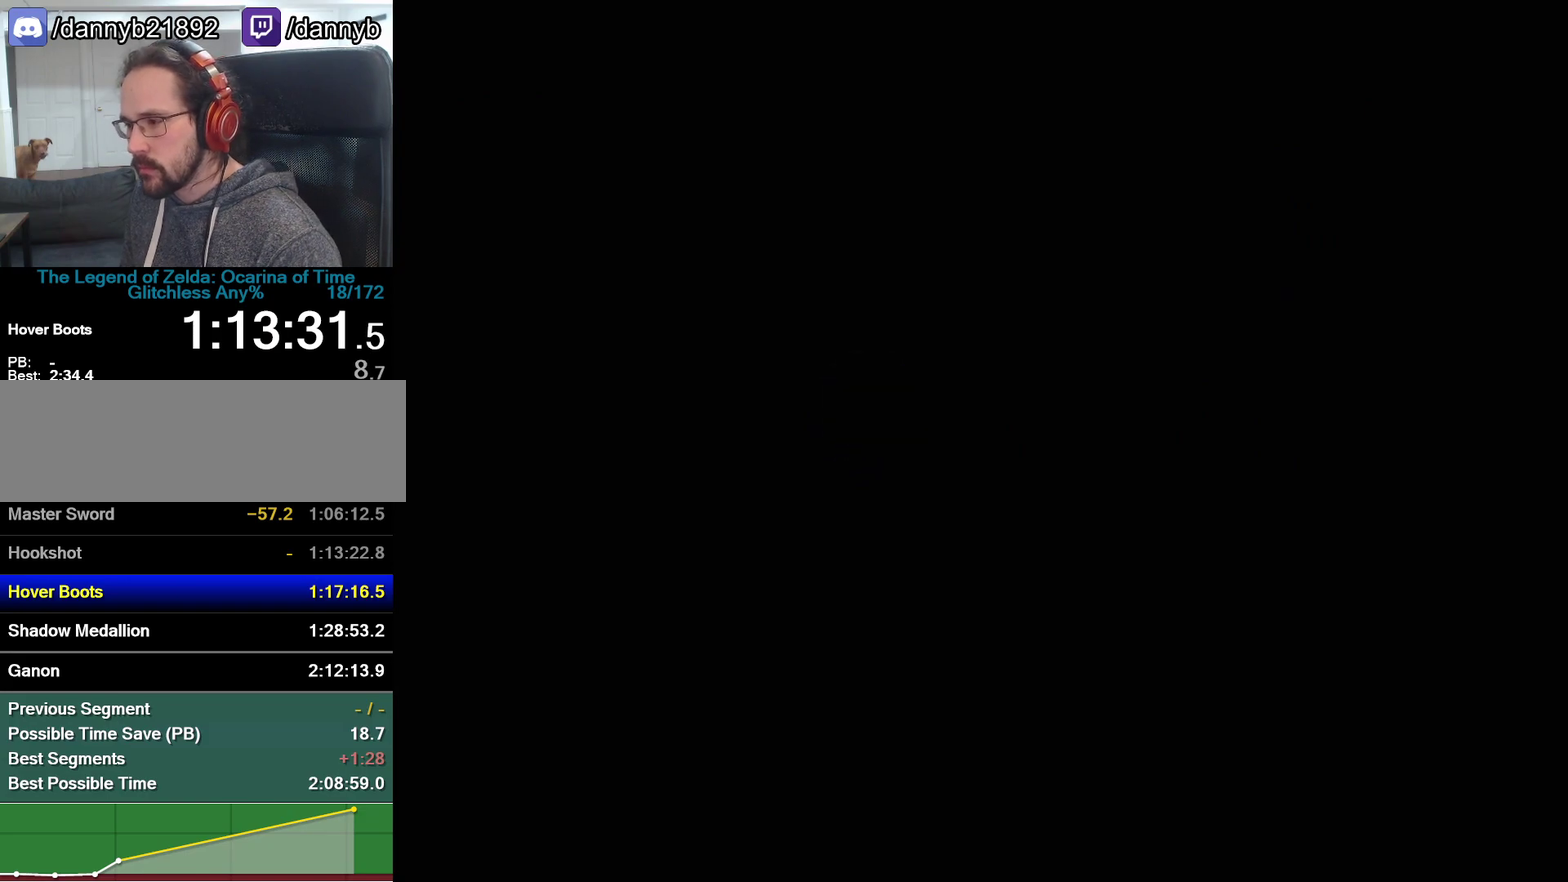
{"buttons": [], "left_stick": "center", "events": []}
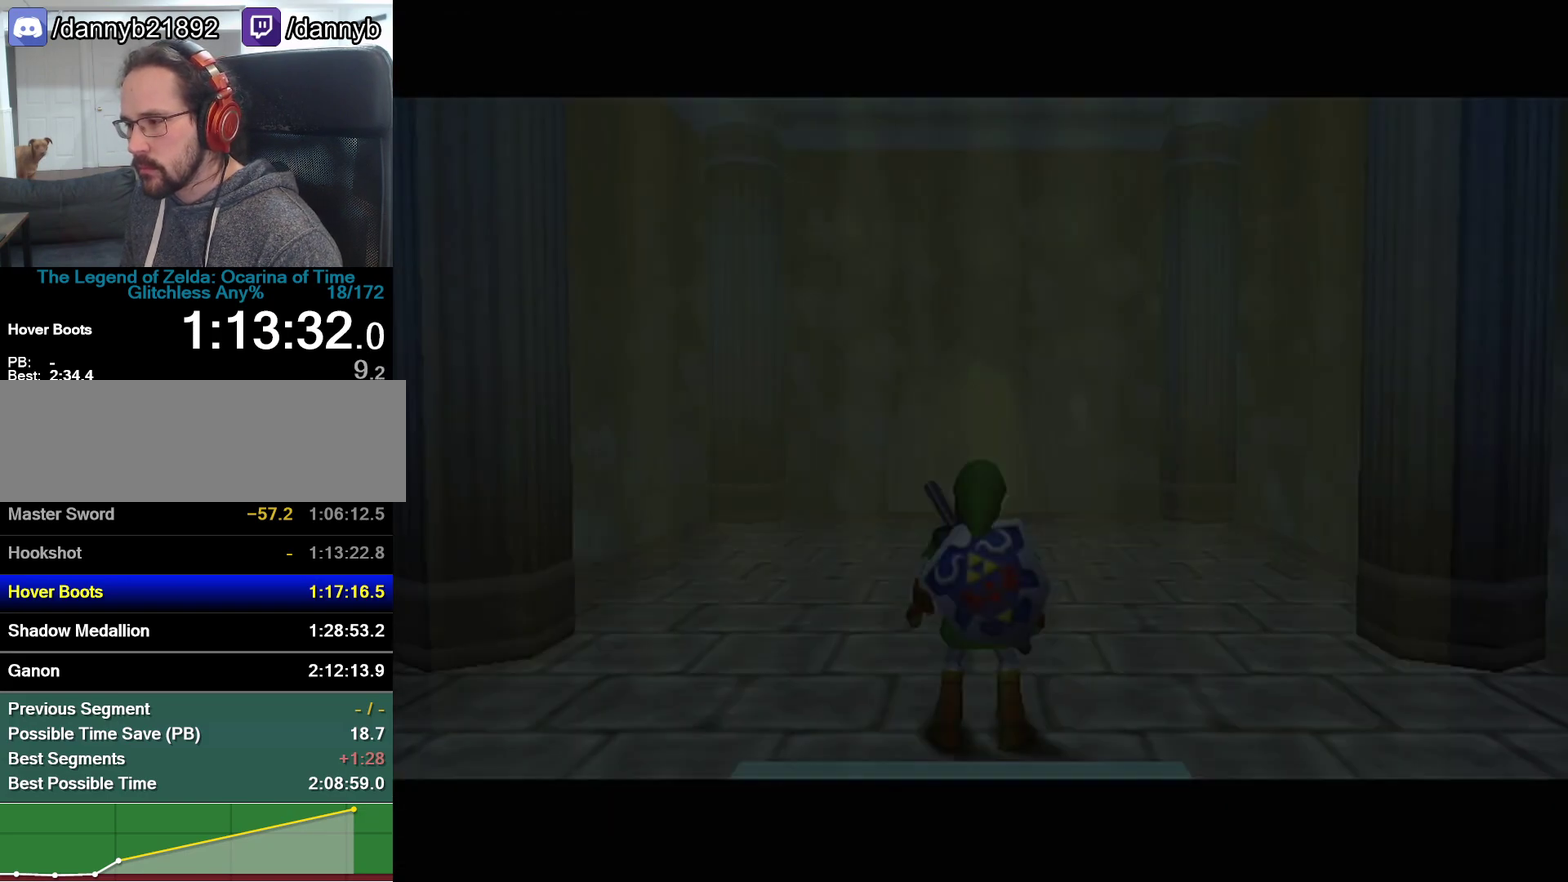
{"buttons": [], "left_stick": "down", "events": [[167, "left_stick", "down"]]}
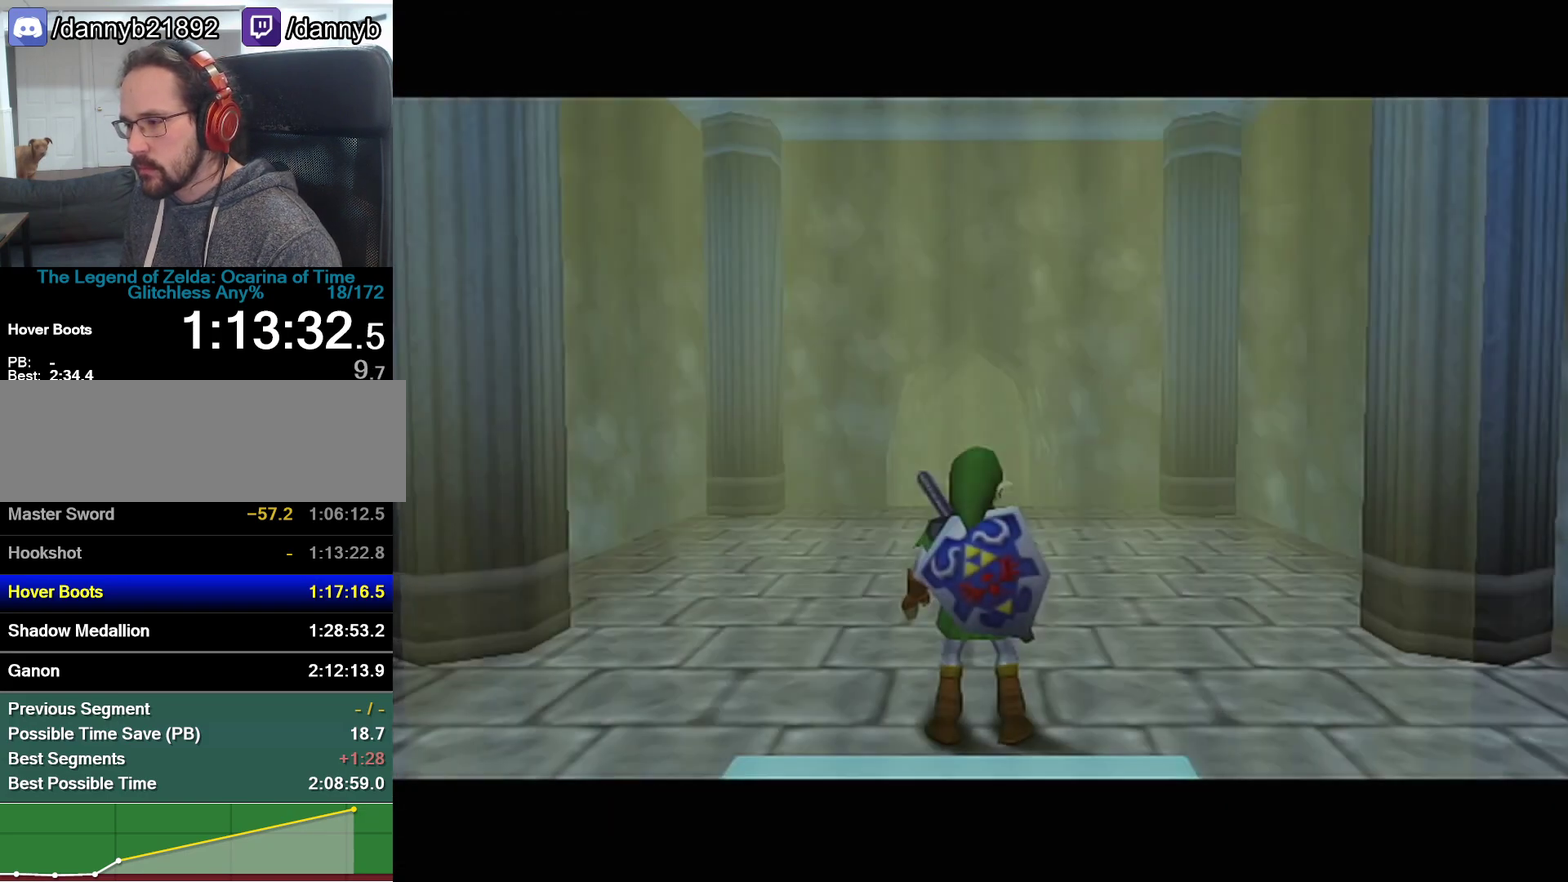
{"buttons": [], "left_stick": "down", "events": [[167, "A", "down"], [233, "A", "up"], [283, "A", "down"], [450, "A", "up"]]}
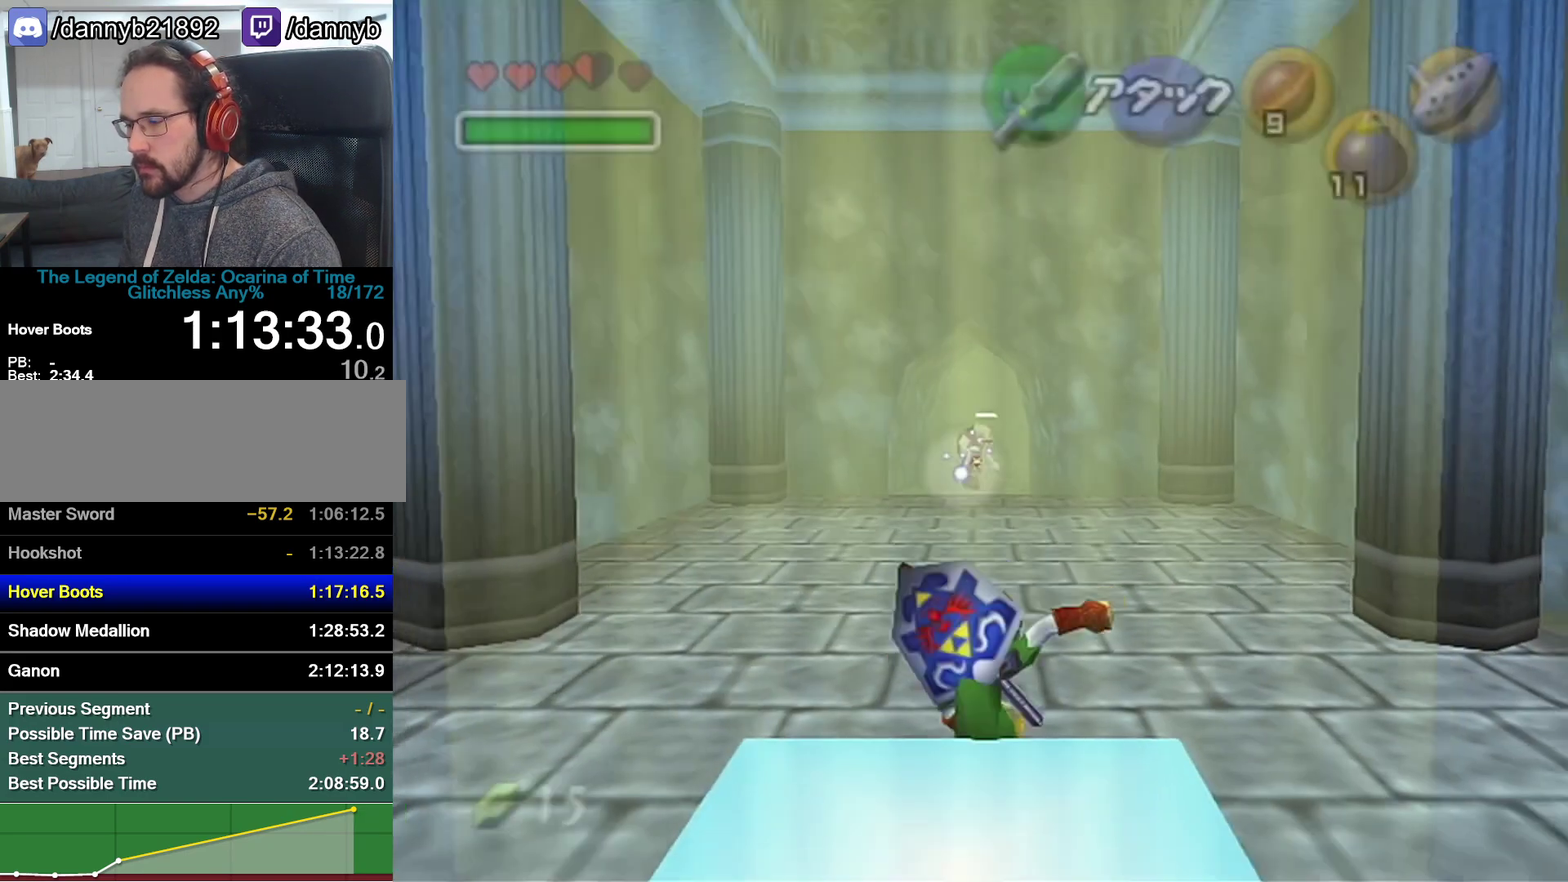
{"buttons": [], "left_stick": "center", "events": [[200, "left_stick", "center"]]}
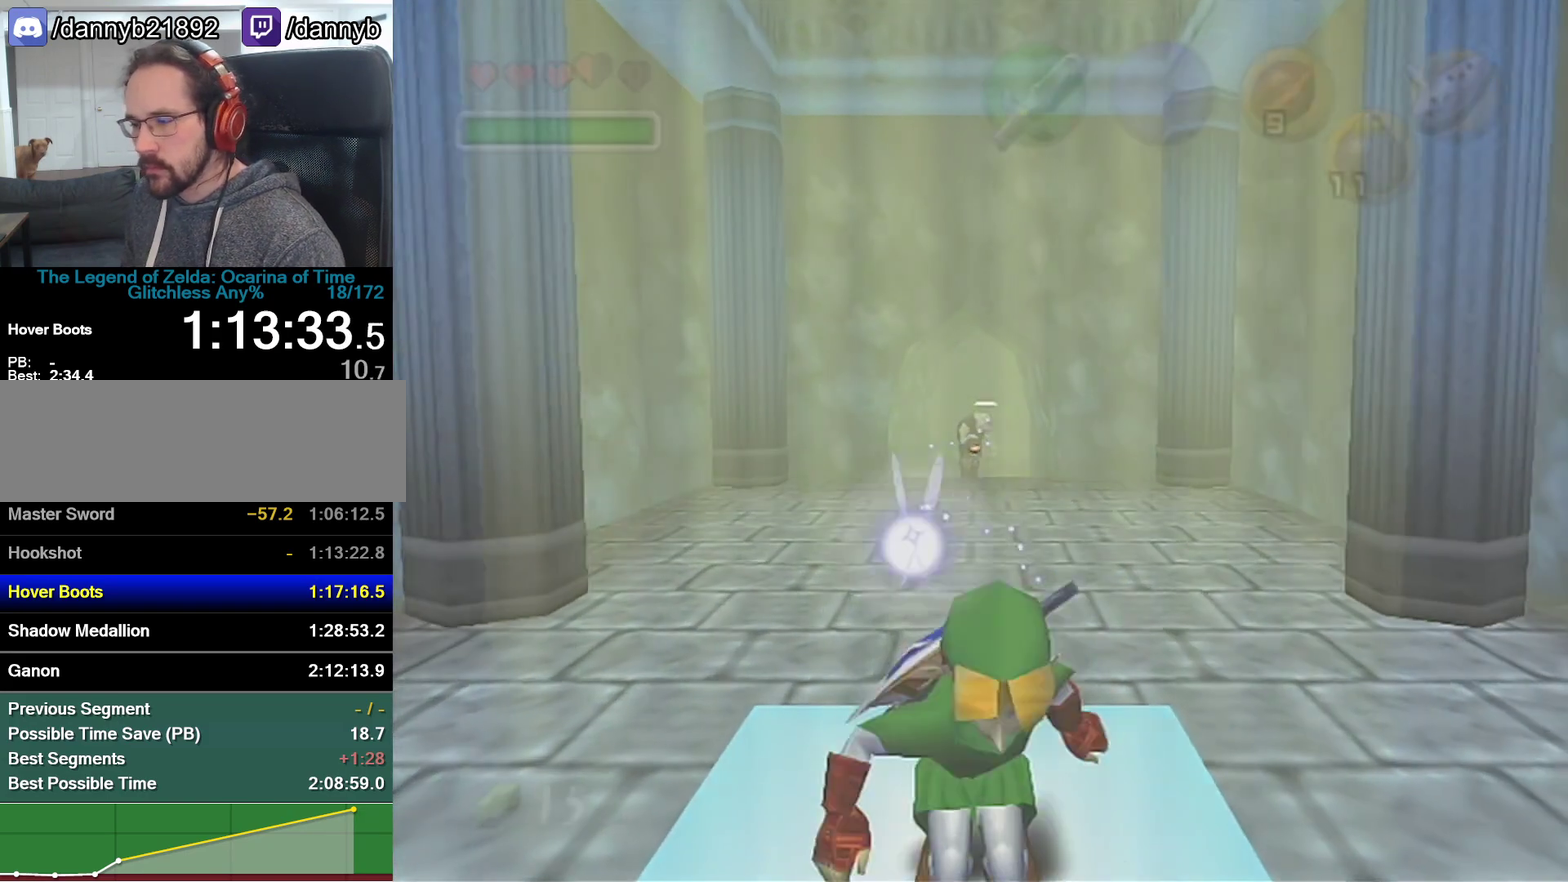
{"buttons": [], "left_stick": "center", "events": []}
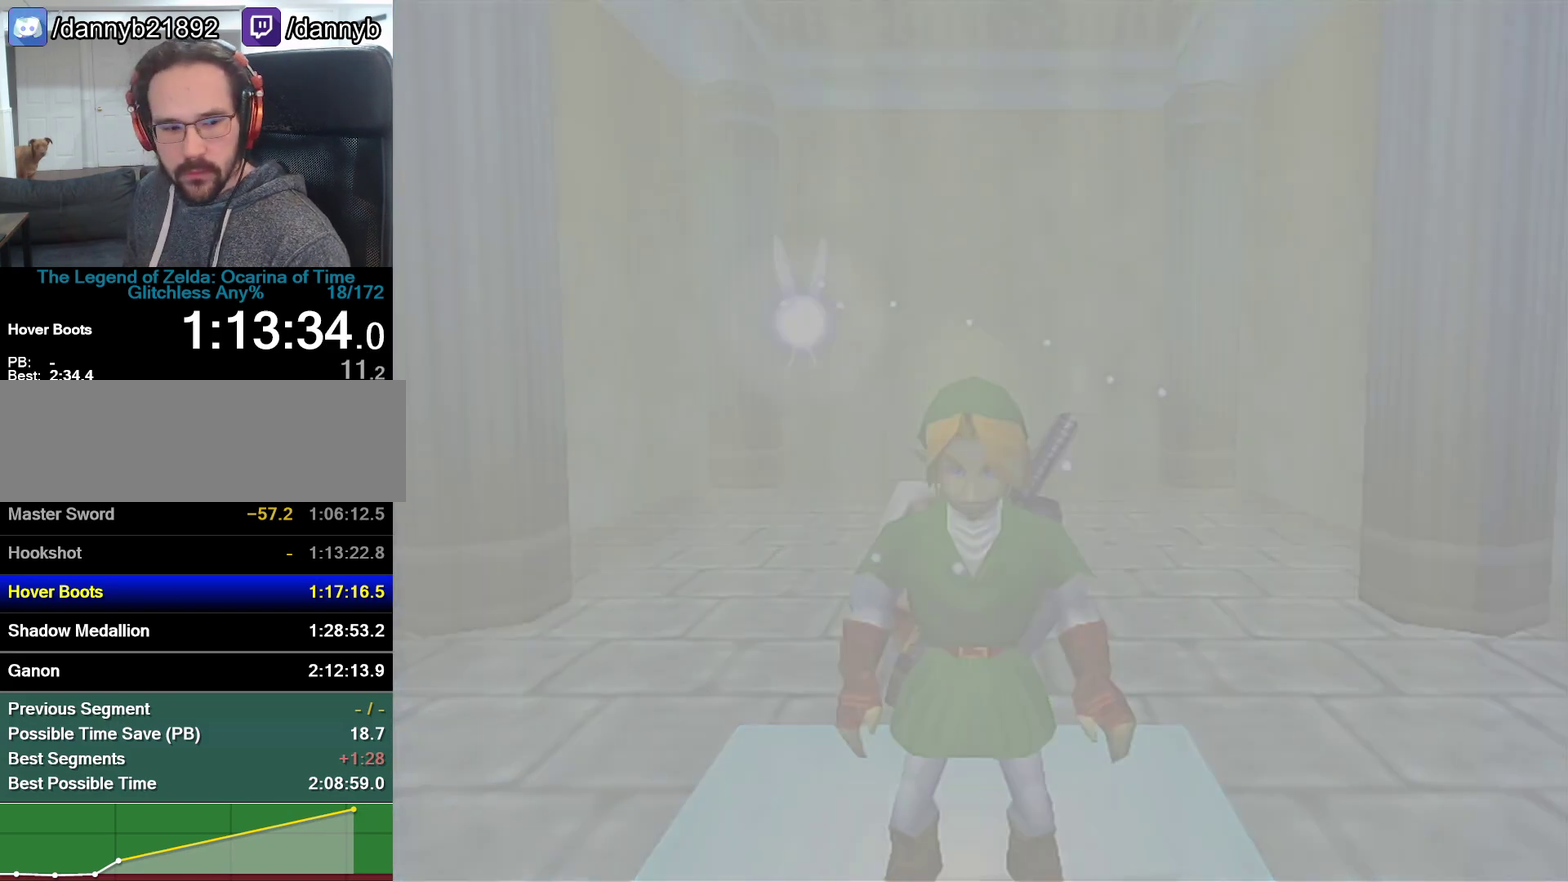
{"buttons": [], "left_stick": "center", "events": []}
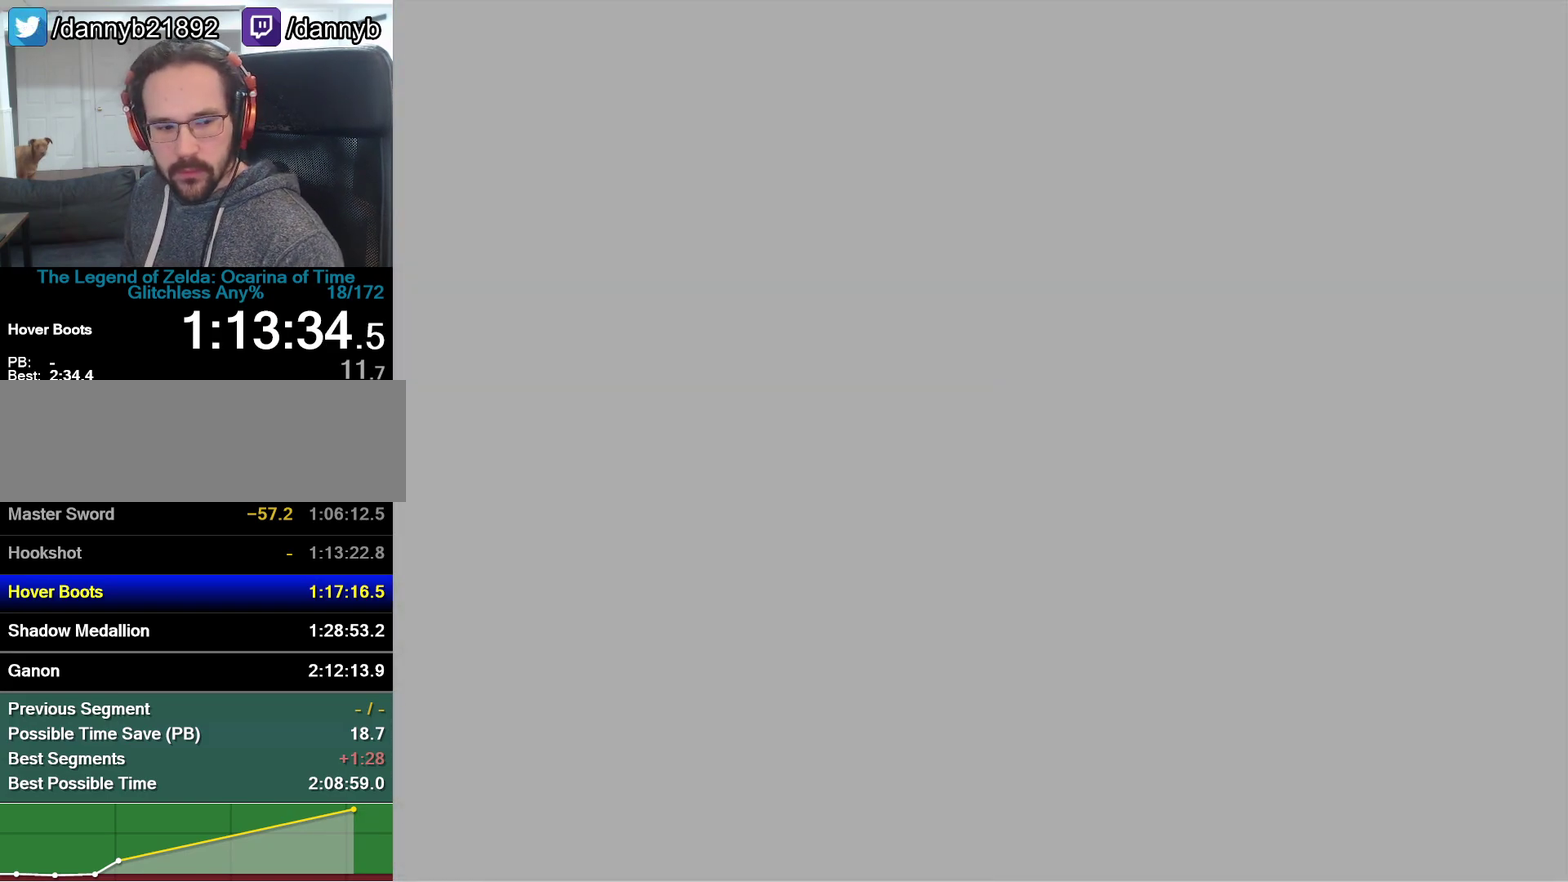
{"buttons": [], "left_stick": "center", "events": []}
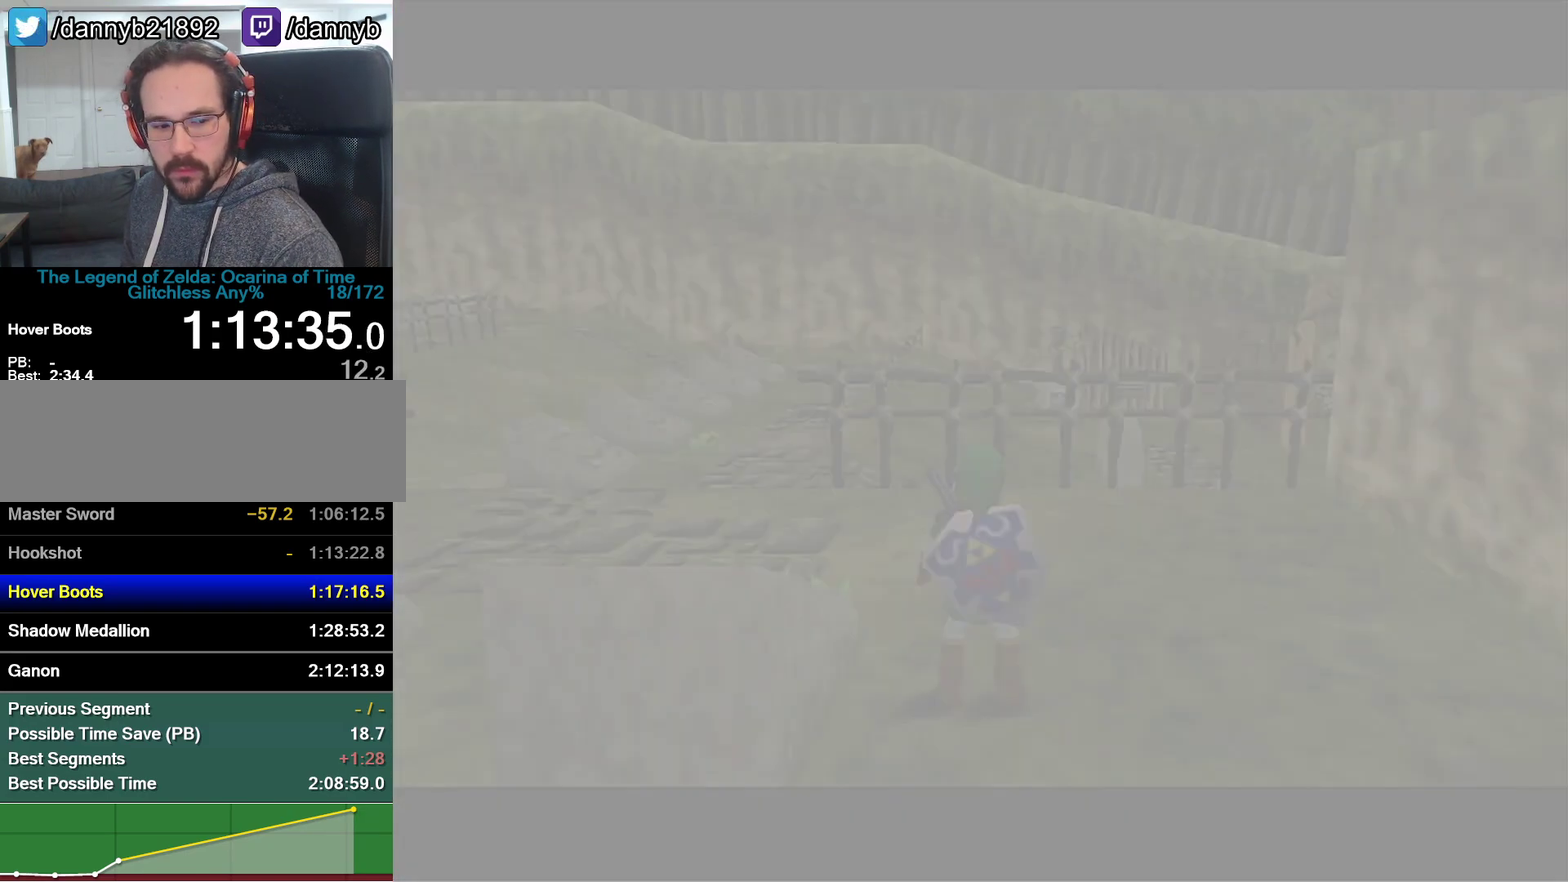
{"buttons": [], "left_stick": "center", "events": []}
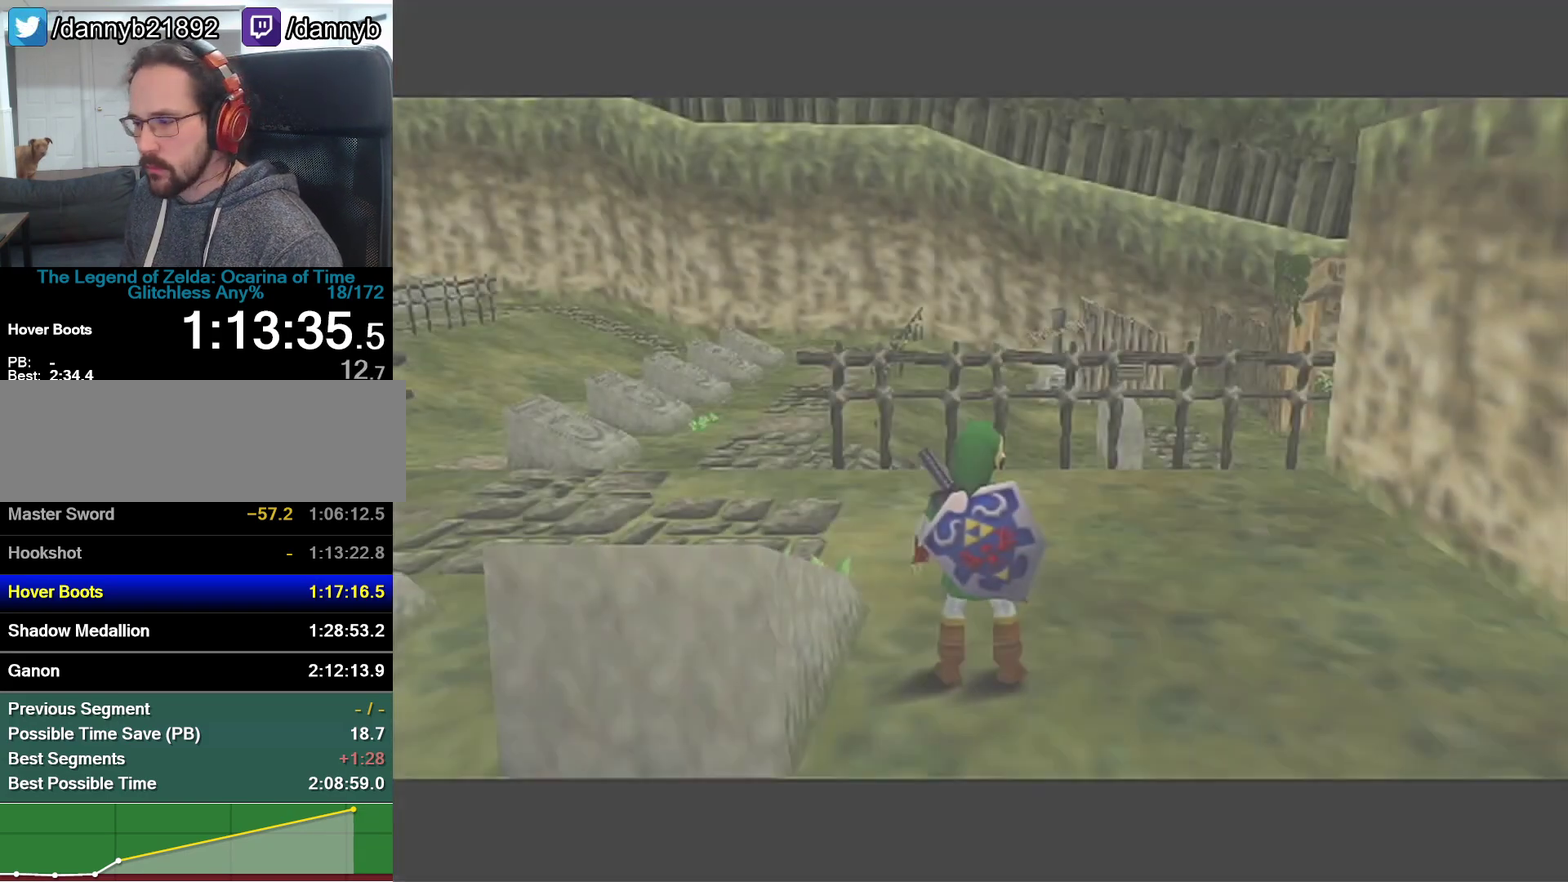
{"buttons": ["Z"], "left_stick": "center", "events": [[383, "Z", "down"]]}